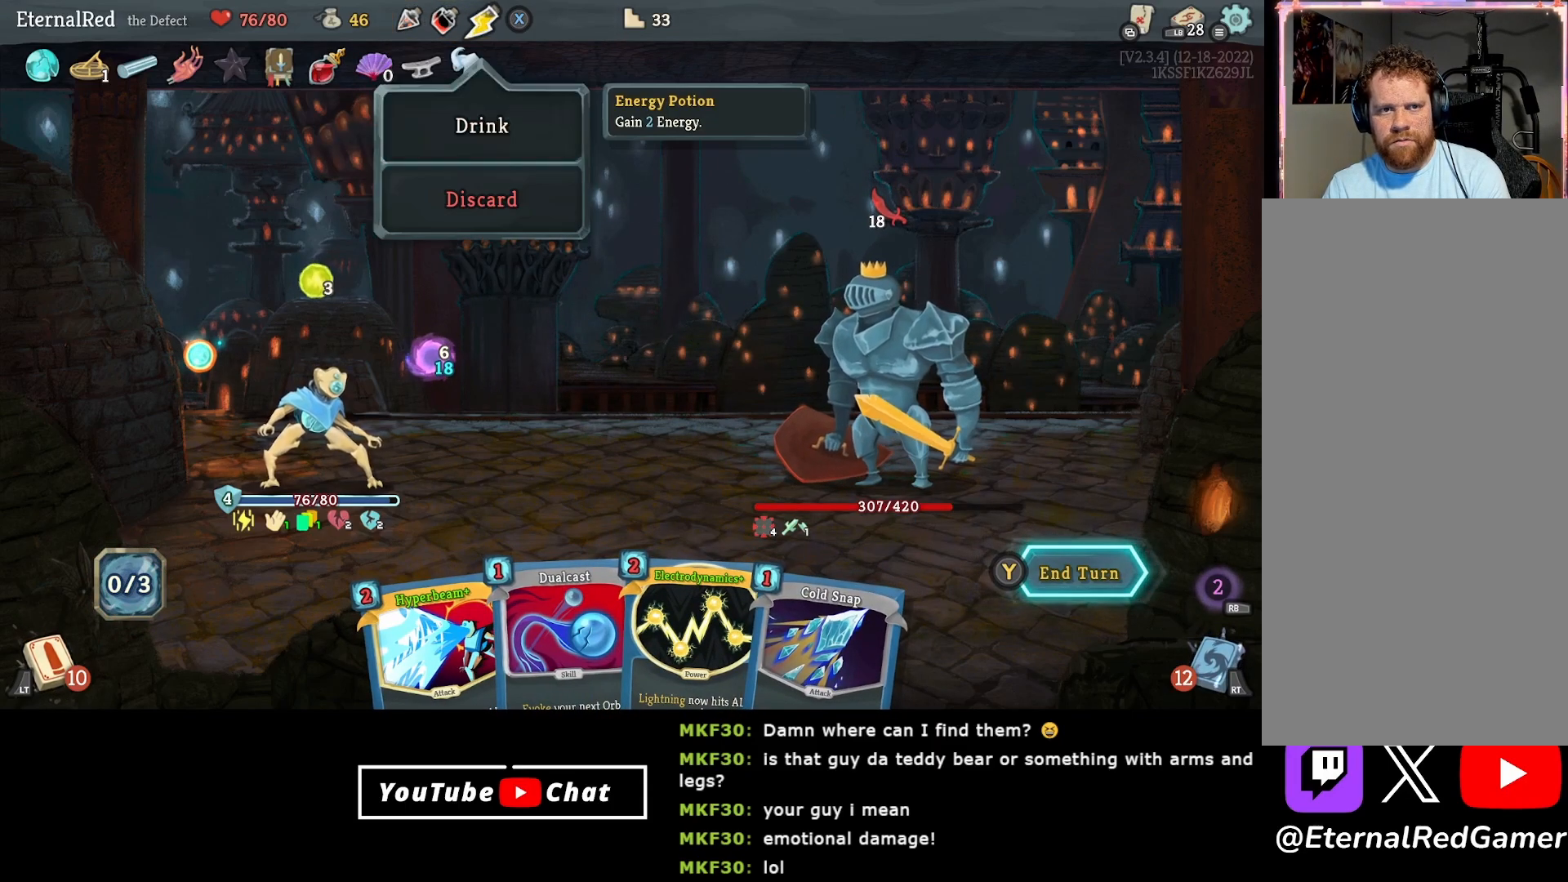
Gameplay with a controller (Xbox layout); each line is a JSON object with the inputs held at the frame after it. "events" lists button and stick changes between this image and that frame as [ms after this image, input, new state], when the widget could be followed in between. Not read: left_stick.
{"buttons": [], "right_stick": "center", "events": [[83, "A", "up"], [167, "A", "down"], [233, "A", "up"]]}
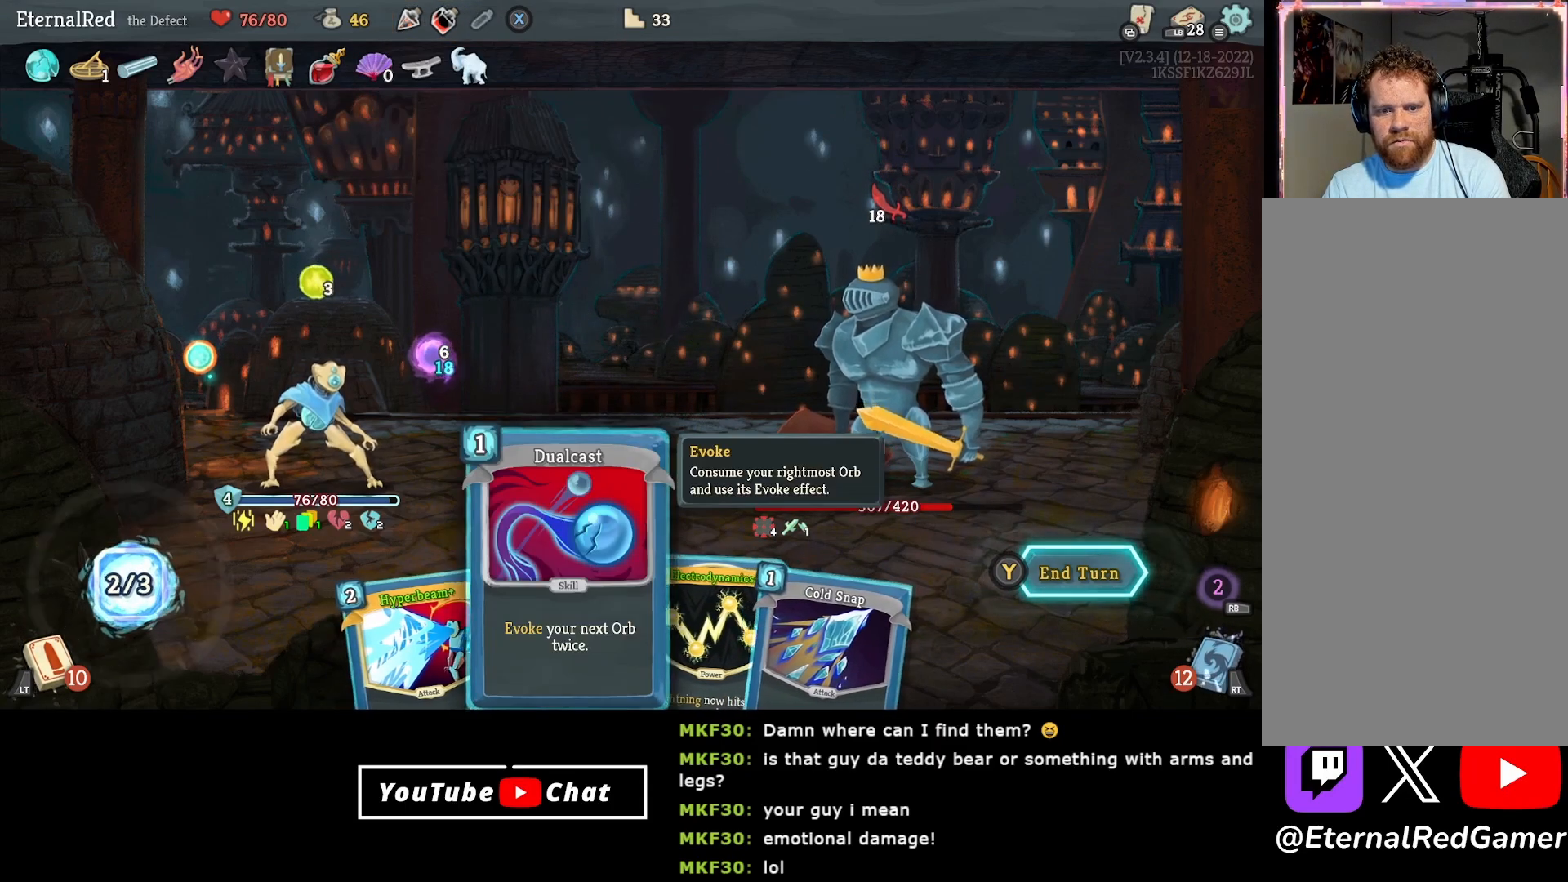
{"buttons": ["DPAD_RIGHT"], "right_stick": "center", "events": [[17, "DPAD_LEFT", "down"], [117, "DPAD_LEFT", "up"], [350, "DPAD_RIGHT", "down"], [400, "DPAD_RIGHT", "up"], [500, "DPAD_RIGHT", "down"]]}
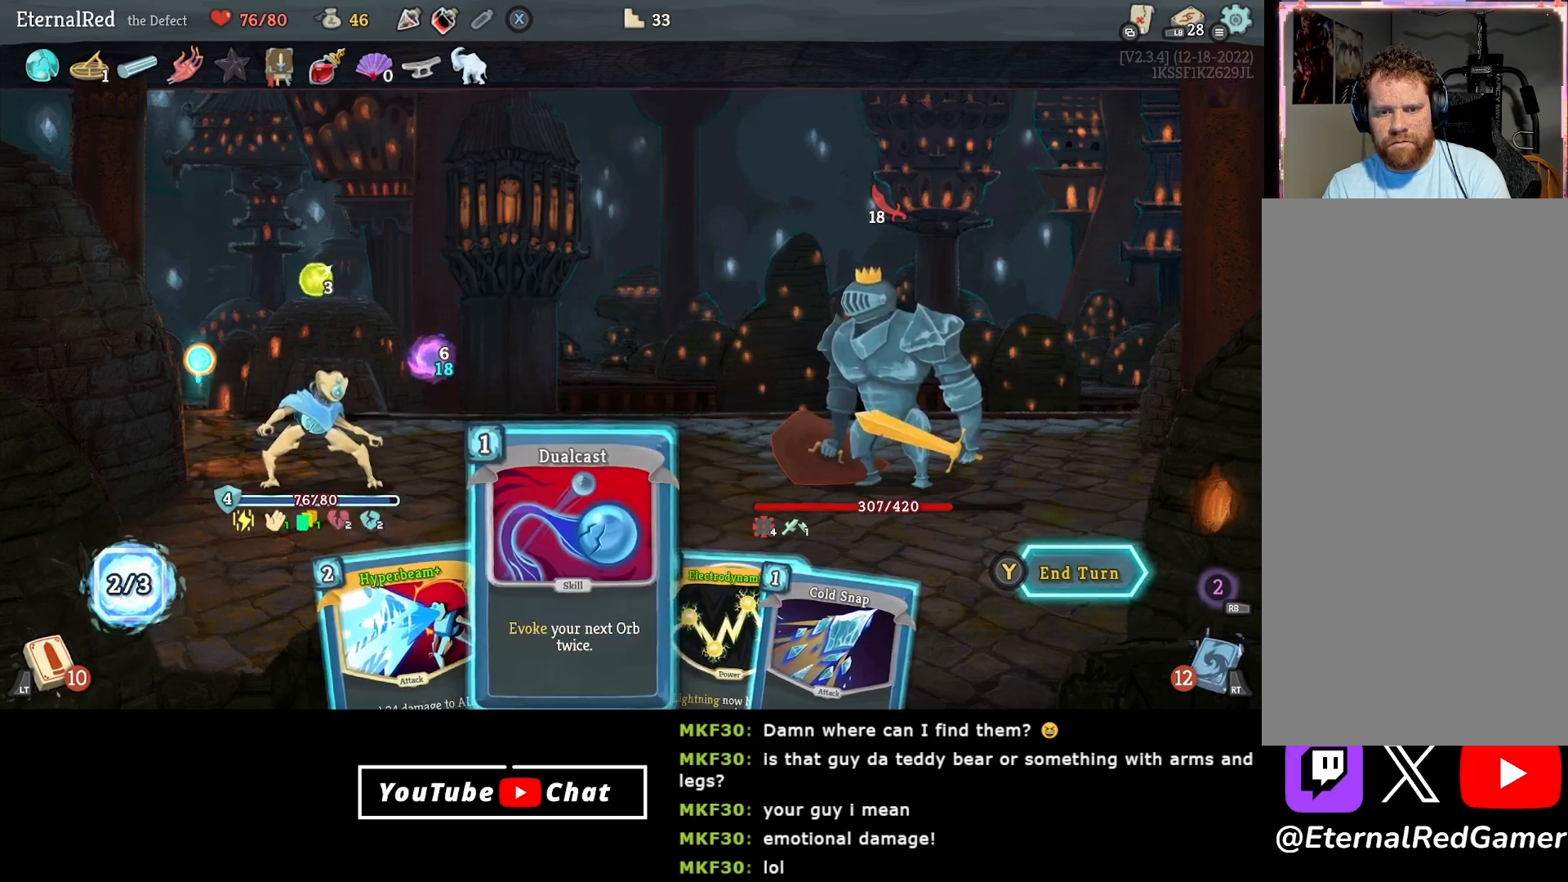
{"buttons": [], "right_stick": "center", "events": [[83, "DPAD_RIGHT", "up"], [283, "A", "down"], [333, "A", "up"], [400, "A", "down"], [500, "A", "up"]]}
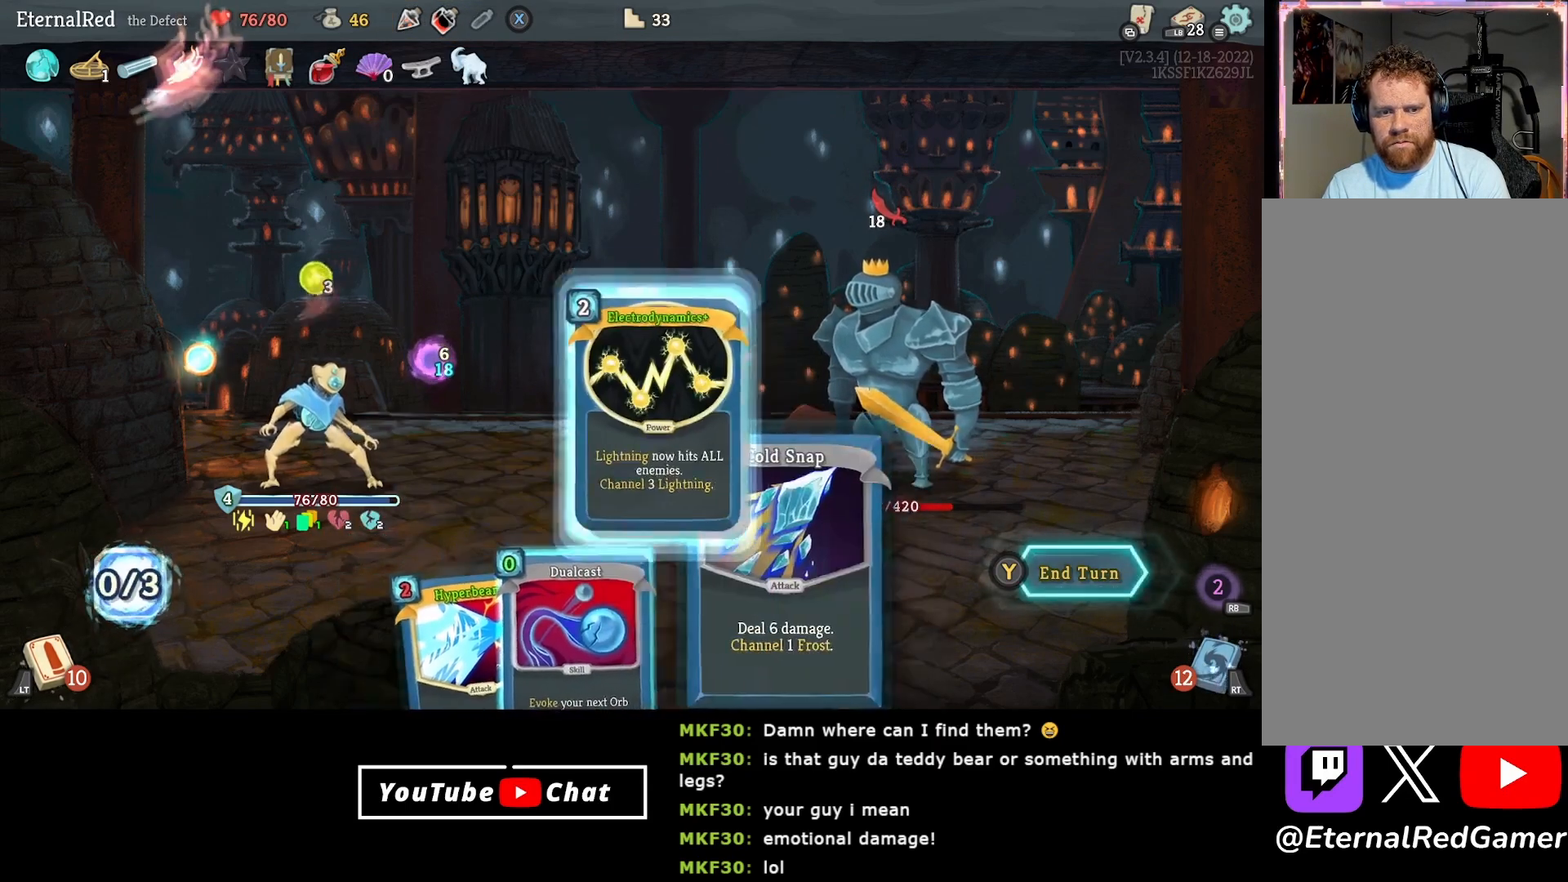
{"buttons": [], "right_stick": "center", "events": []}
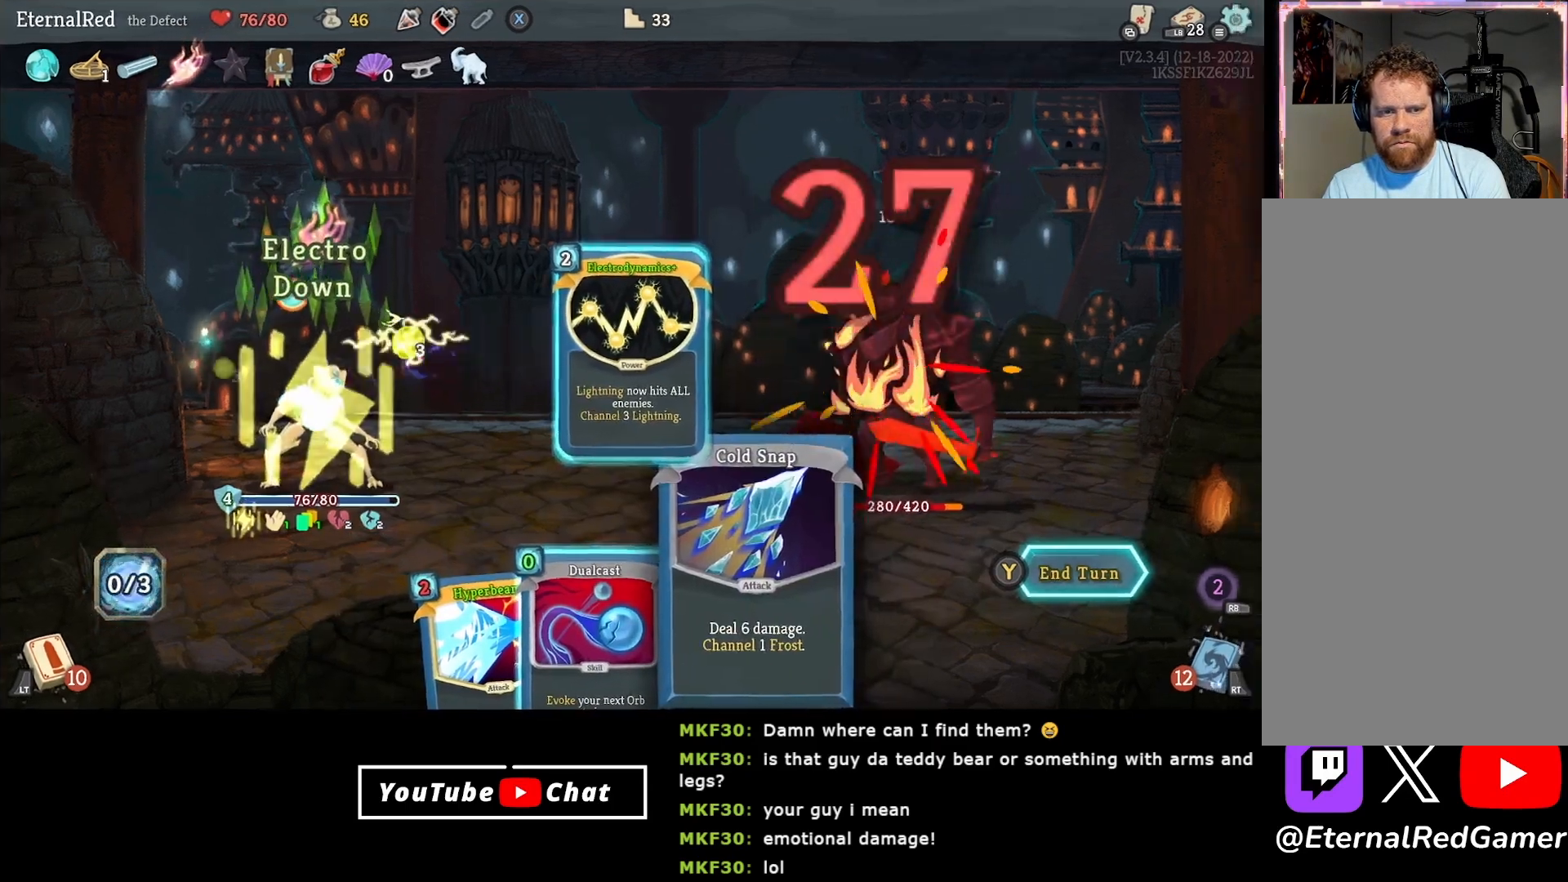
{"buttons": [], "right_stick": "center", "events": []}
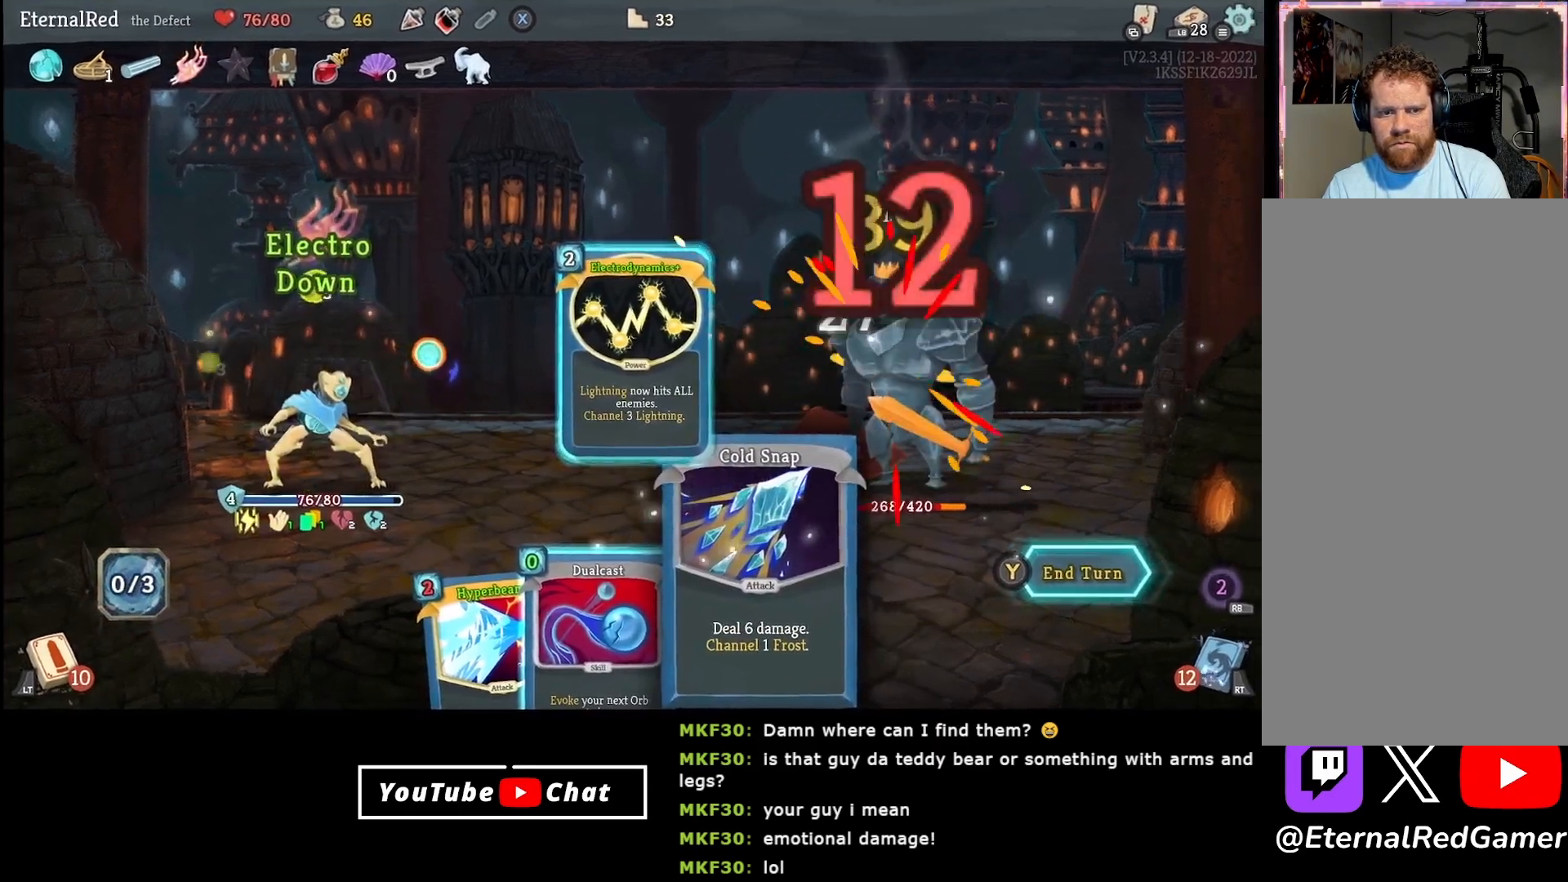
{"buttons": [], "right_stick": "center", "events": [[367, "DPAD_LEFT", "down"], [450, "DPAD_LEFT", "up"]]}
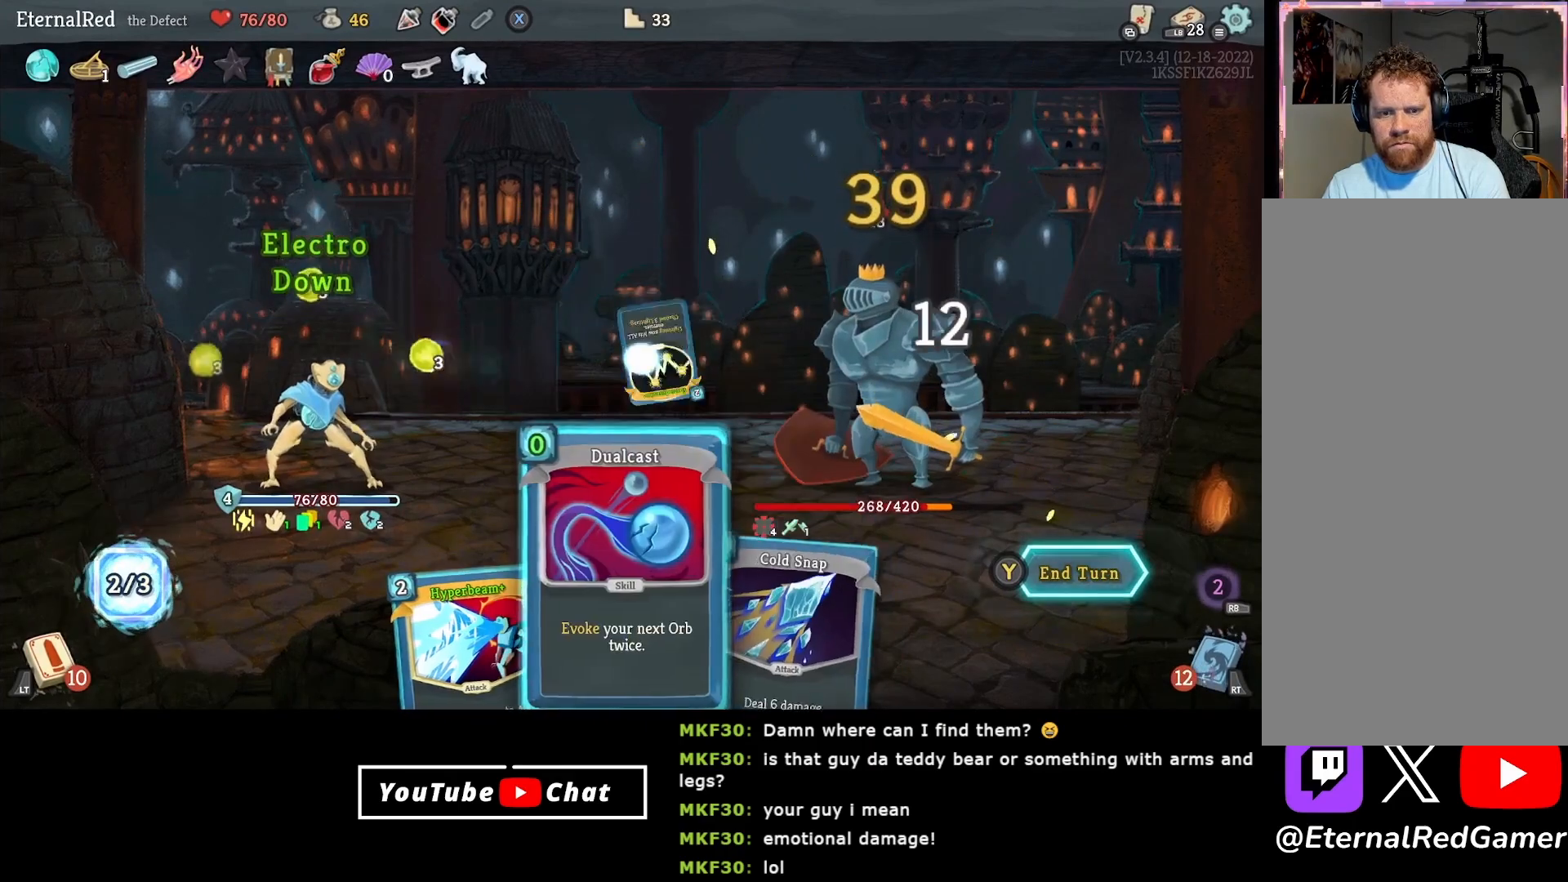
{"buttons": [], "right_stick": "center", "events": [[150, "A", "down"], [233, "A", "up"], [300, "A", "down"], [367, "A", "up"]]}
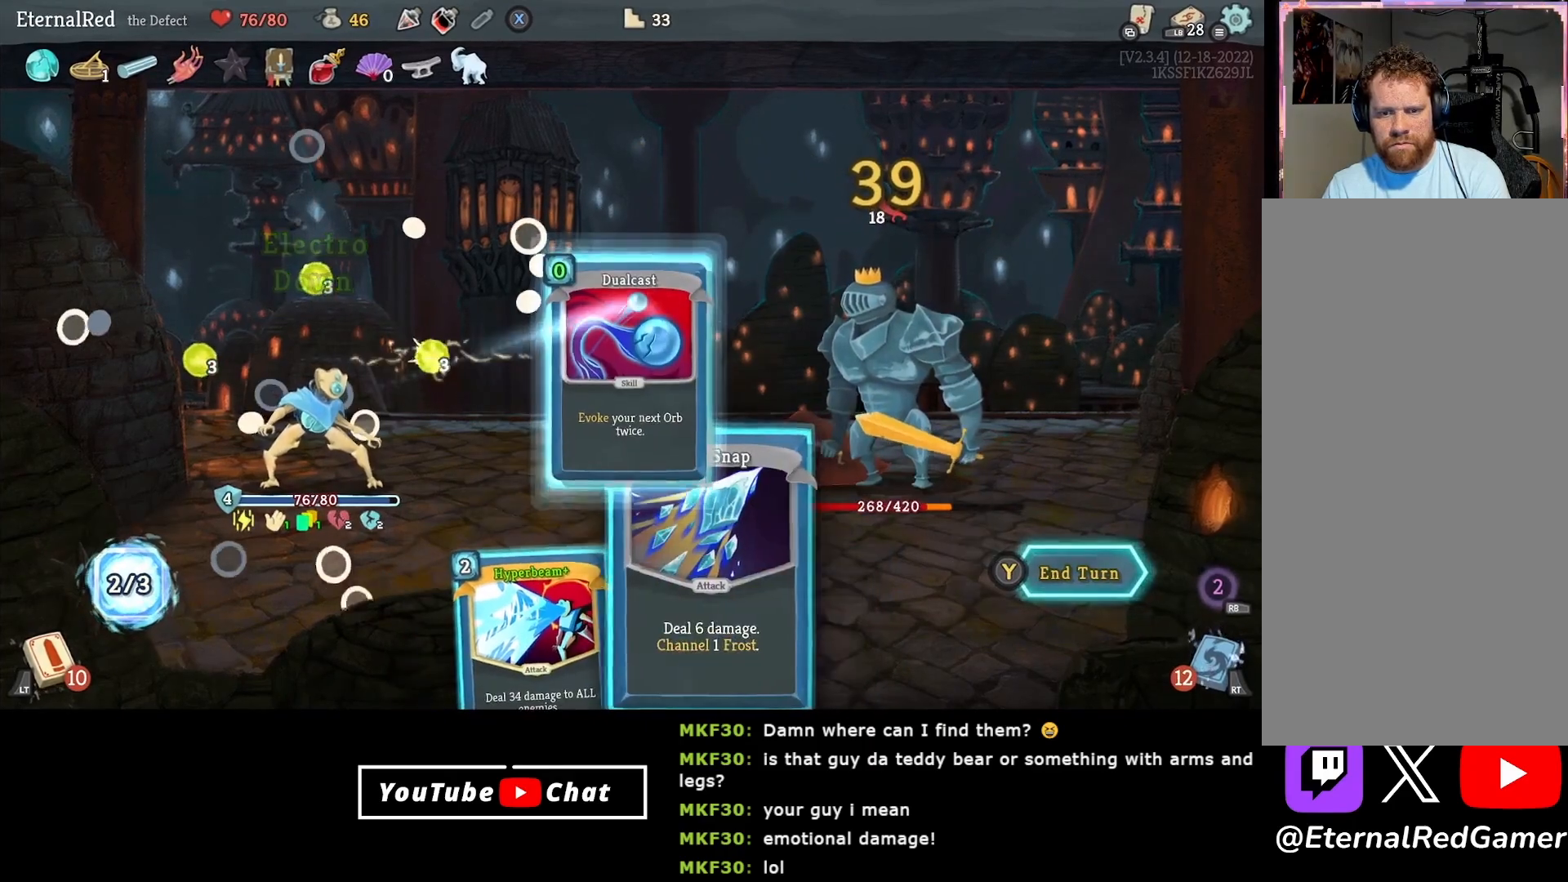
{"buttons": [], "right_stick": "center", "events": []}
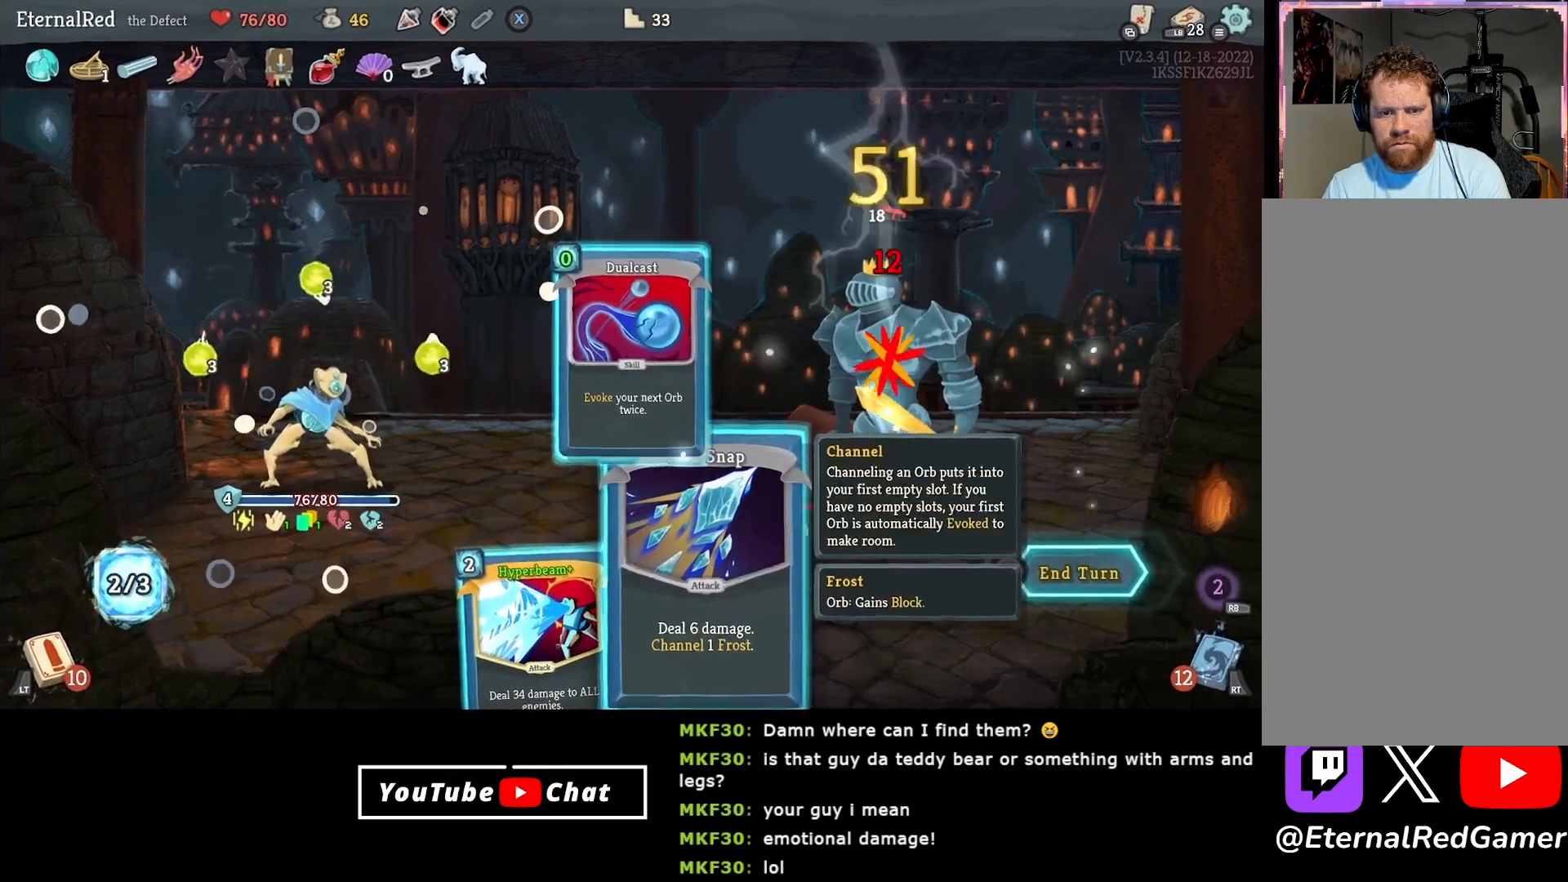
{"buttons": ["DPAD_RIGHT"], "right_stick": "center", "events": [[150, "DPAD_LEFT", "down"], [250, "DPAD_LEFT", "up"], [450, "DPAD_RIGHT", "down"]]}
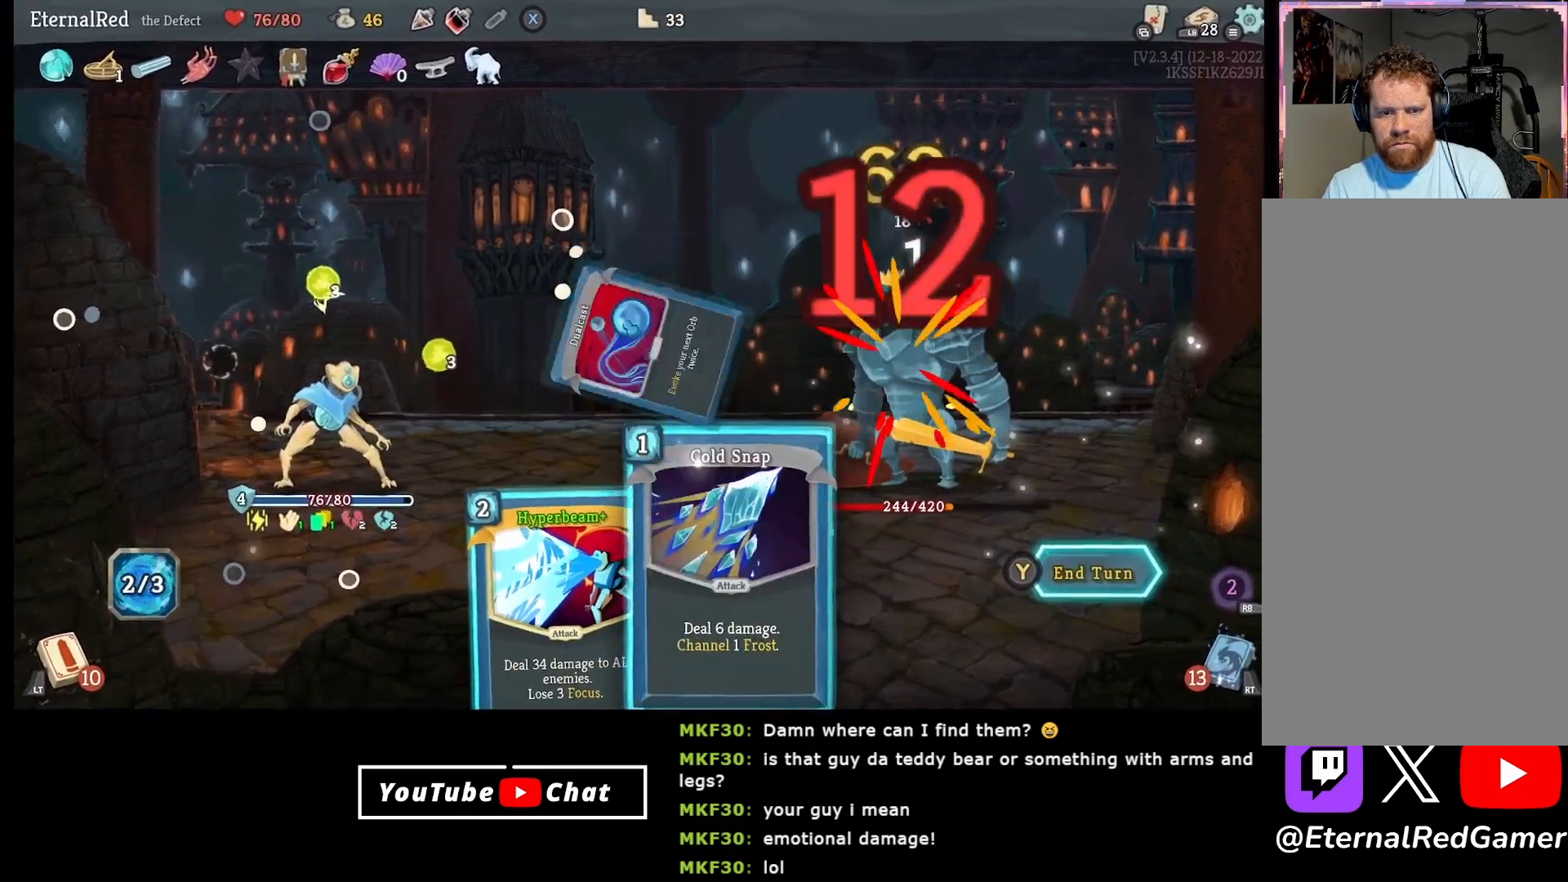
{"buttons": [], "right_stick": "center", "events": [[17, "DPAD_RIGHT", "up"], [350, "A", "down"], [467, "A", "up"]]}
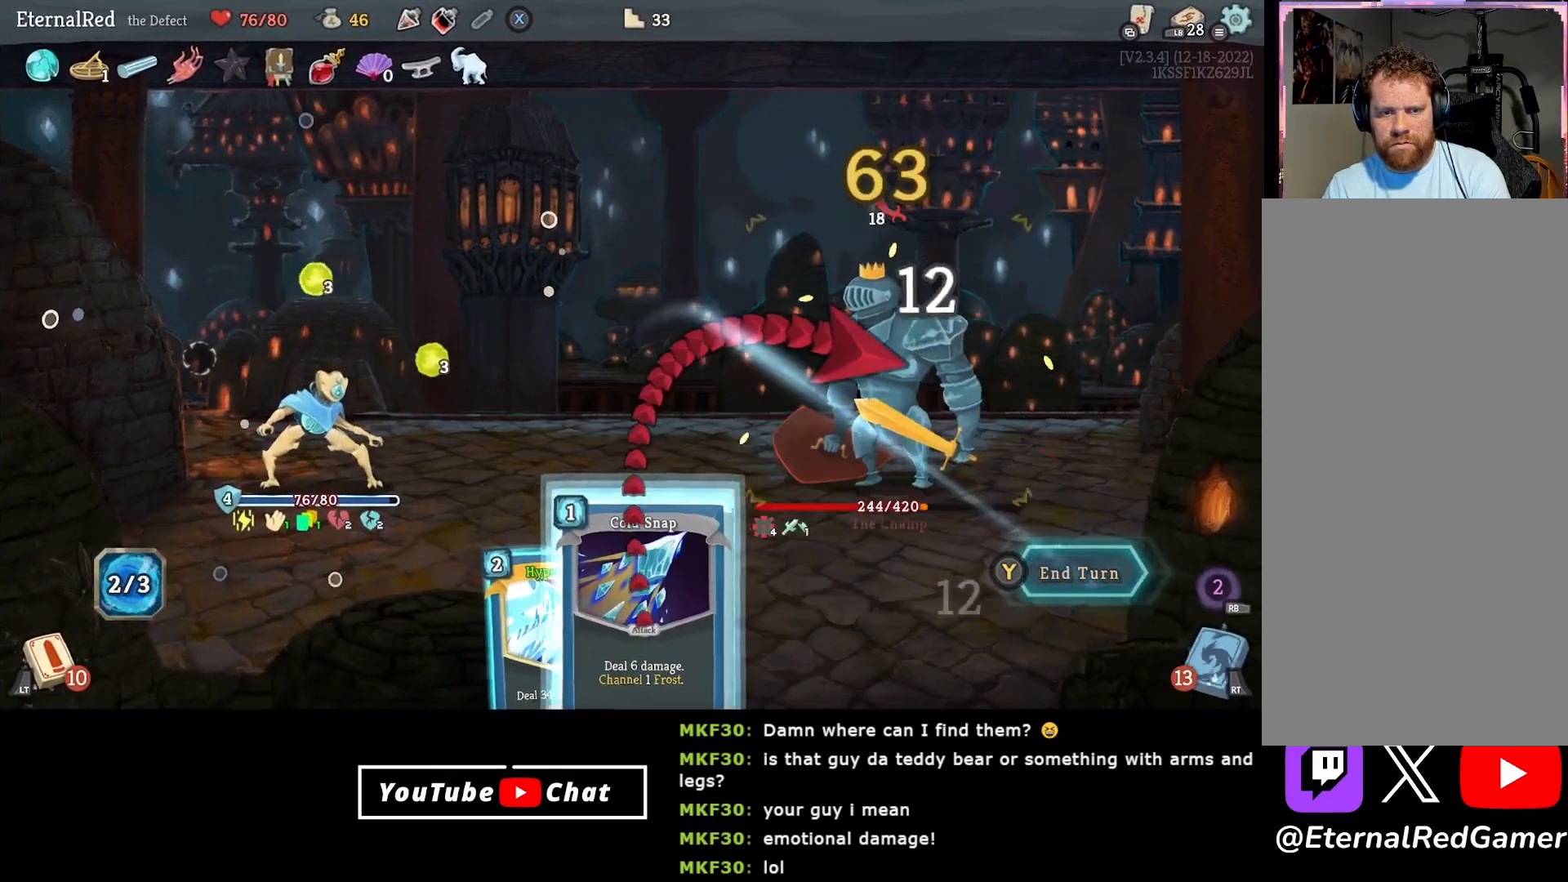
{"buttons": [], "right_stick": "center", "events": [[17, "A", "down"], [133, "A", "up"]]}
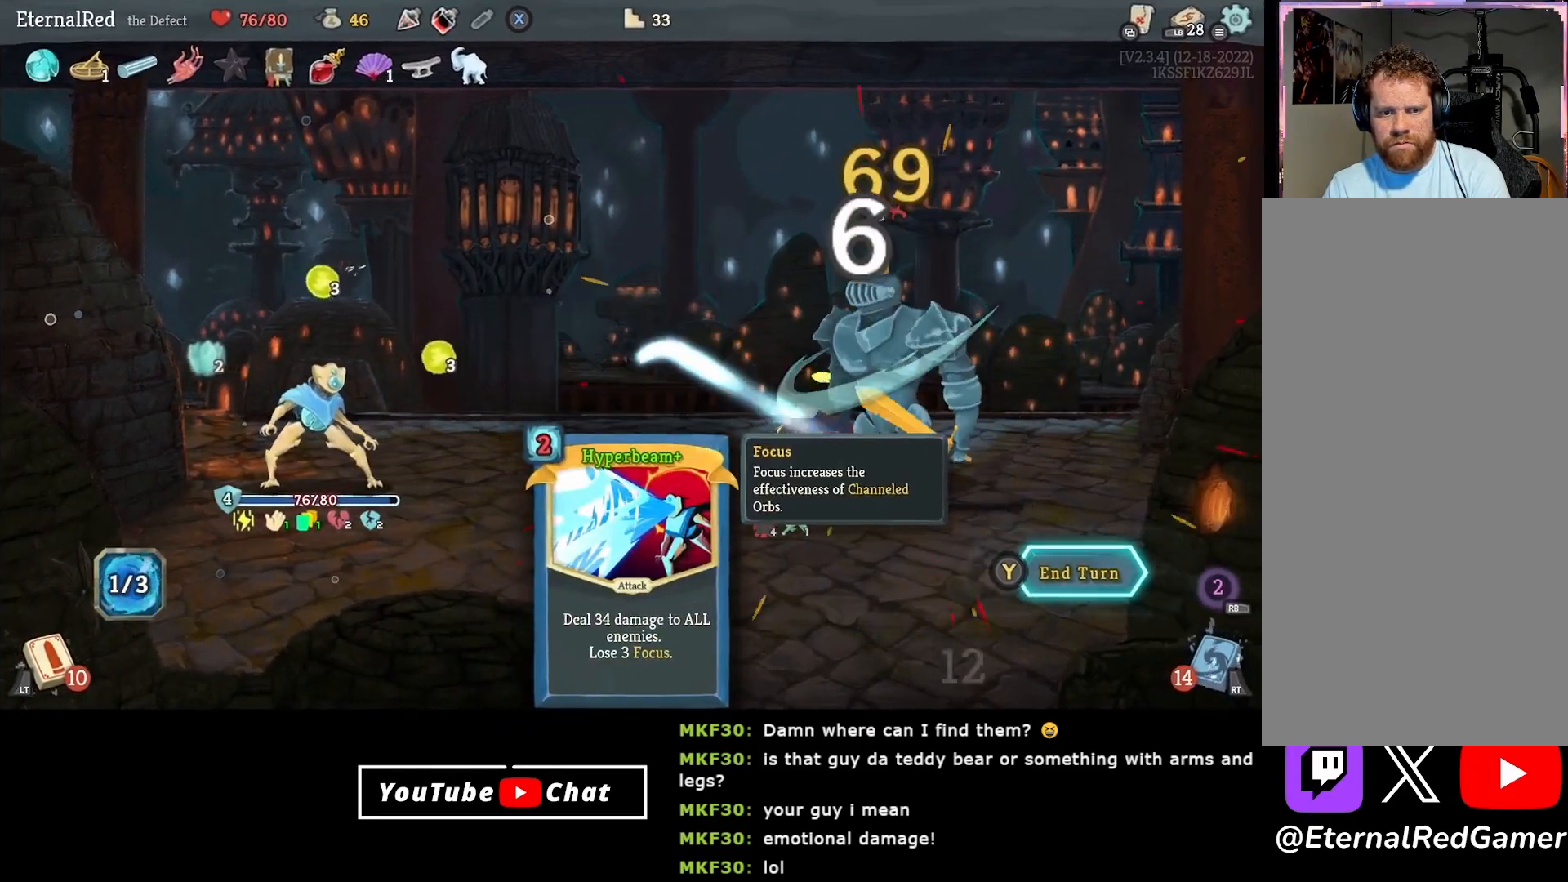
{"buttons": [], "right_stick": "center", "events": [[333, "Y", "down"], [400, "Y", "up"]]}
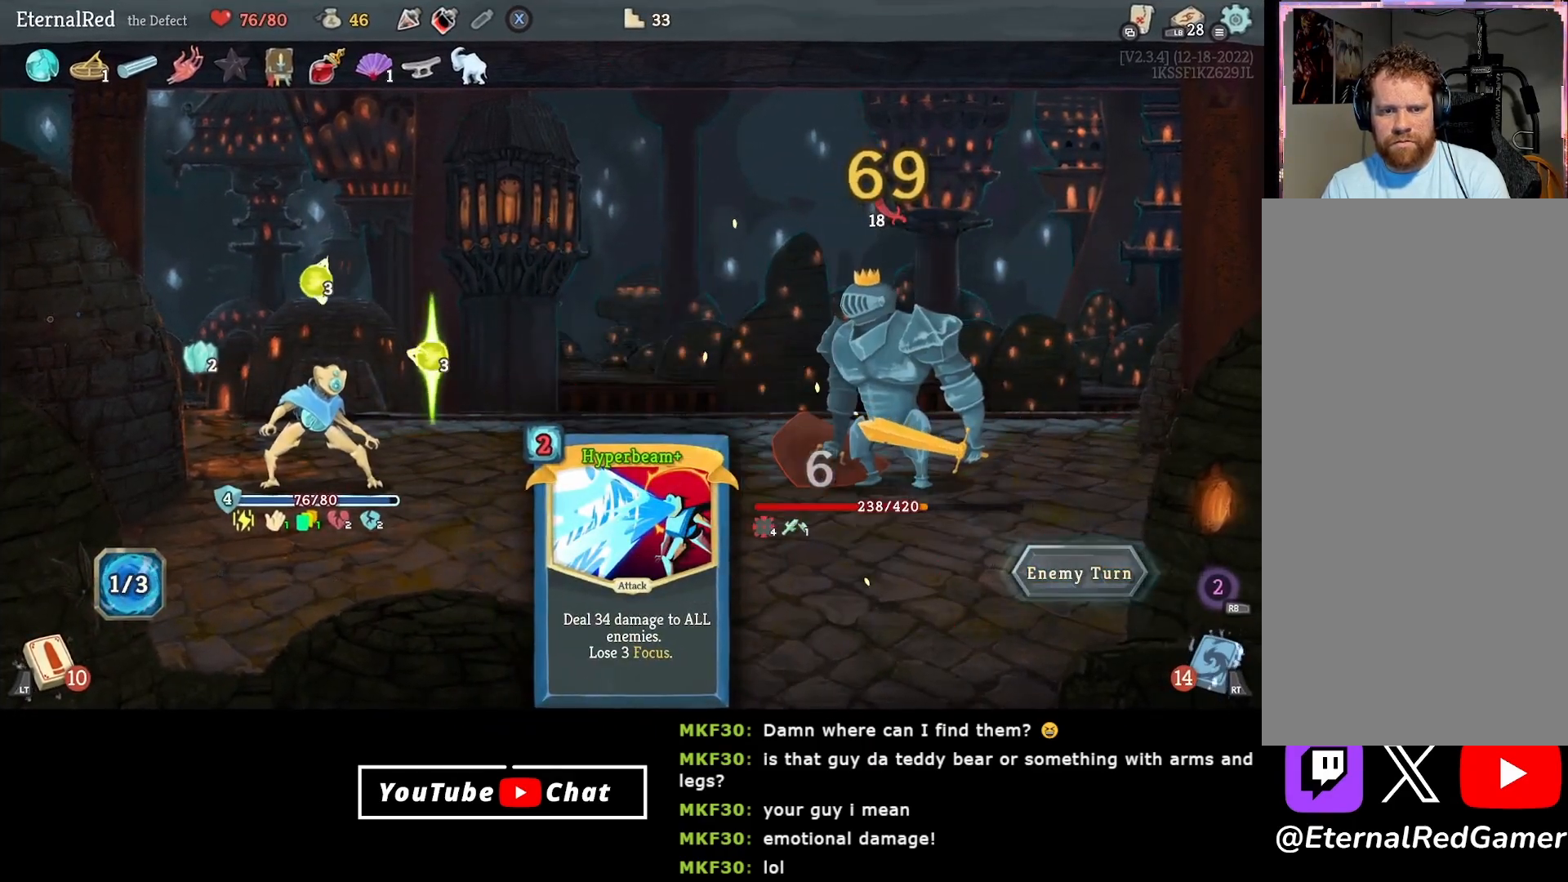
{"buttons": [], "right_stick": "center", "events": []}
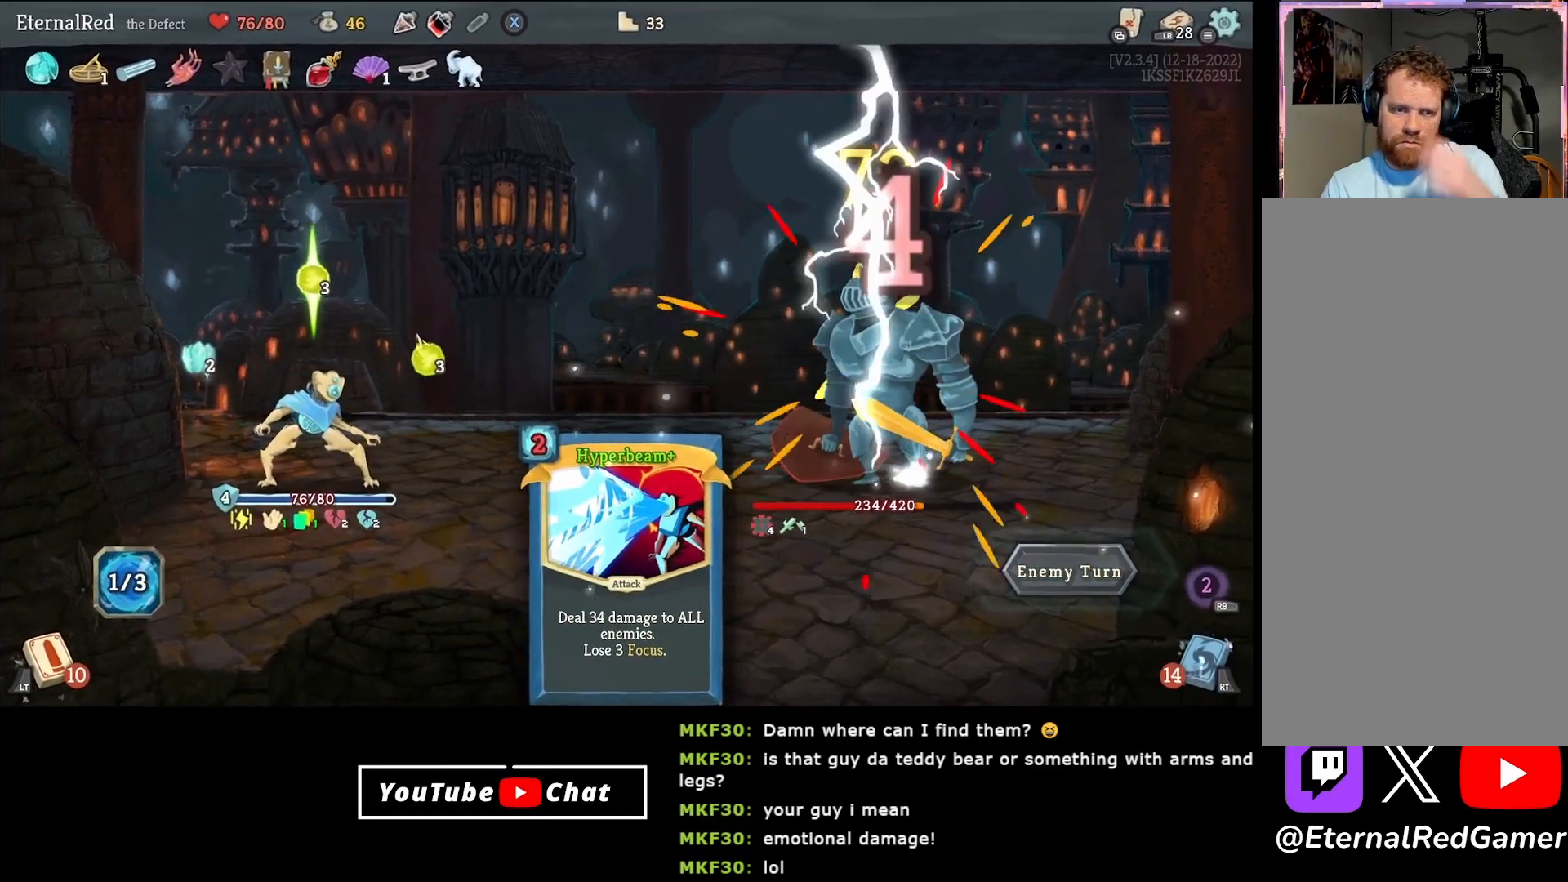
{"buttons": [], "right_stick": "center", "events": []}
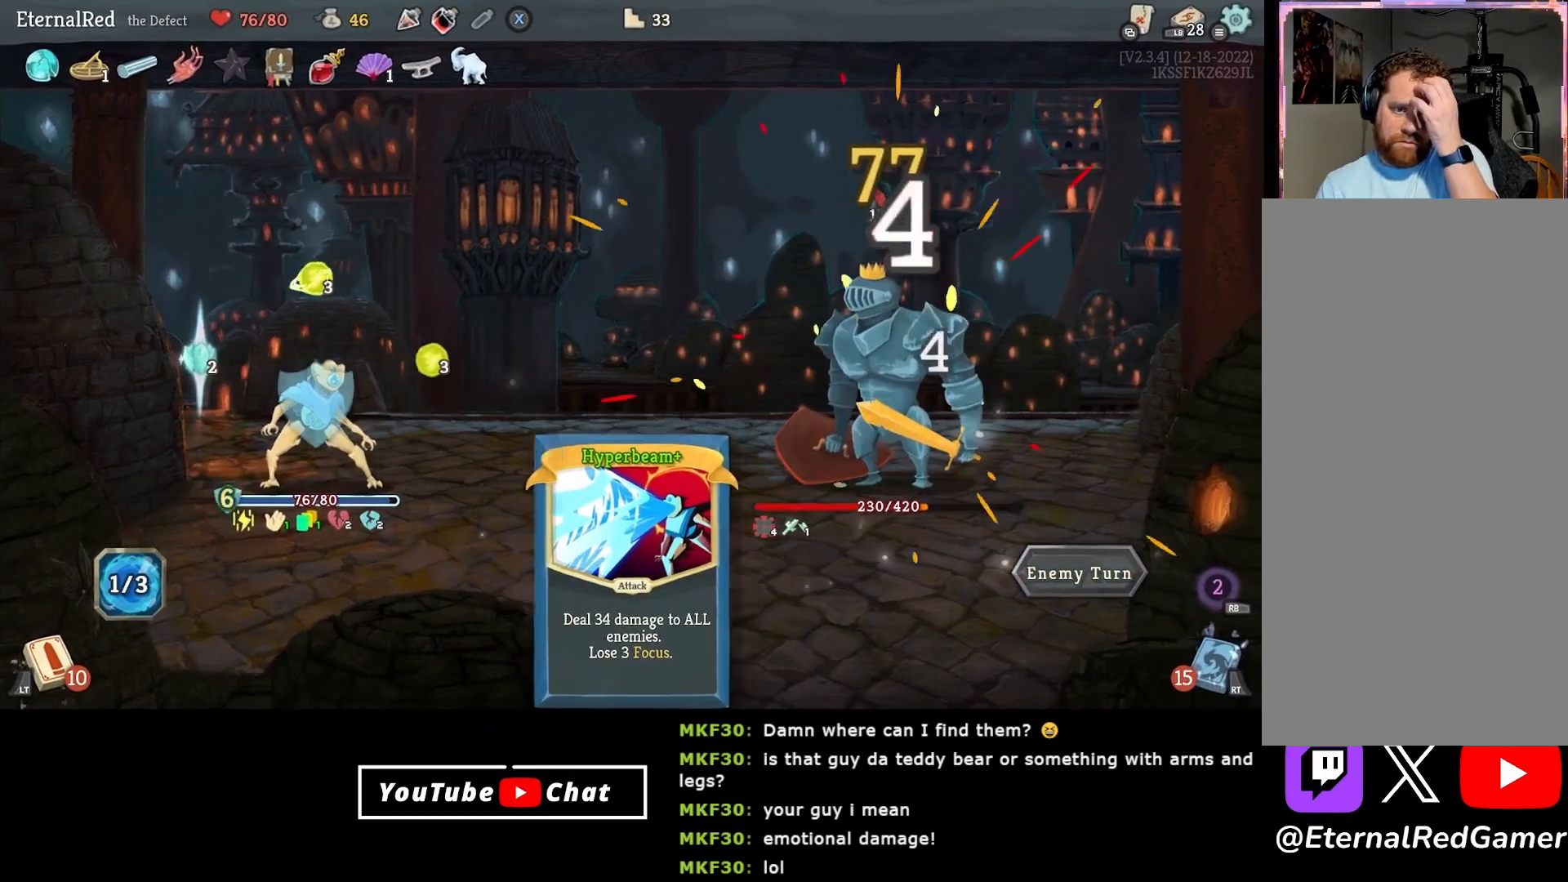
{"buttons": [], "right_stick": "center", "events": []}
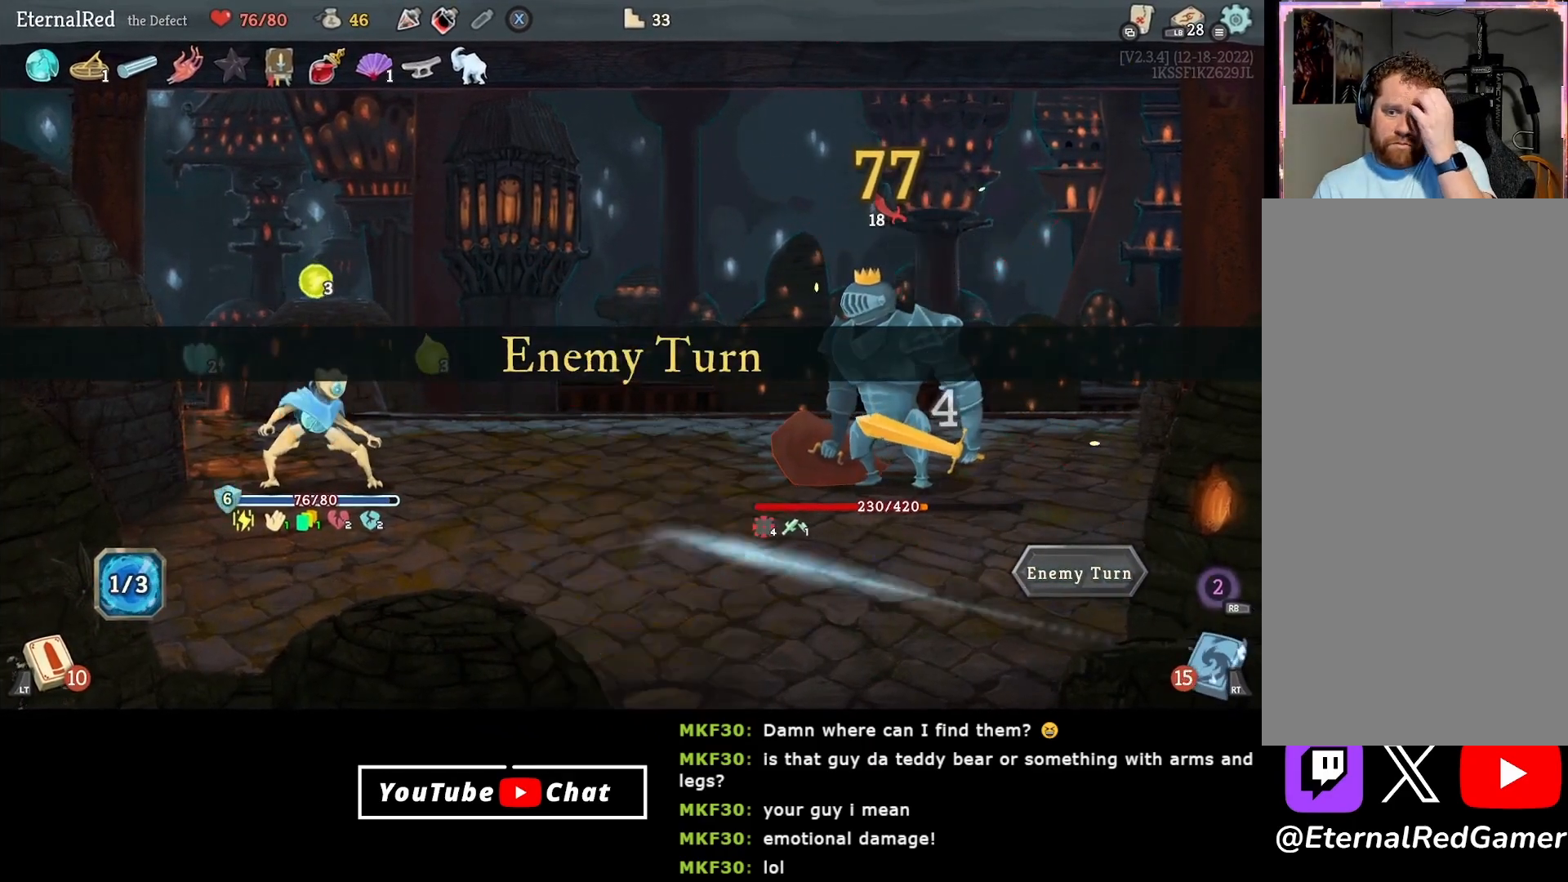
{"buttons": [], "right_stick": "center", "events": []}
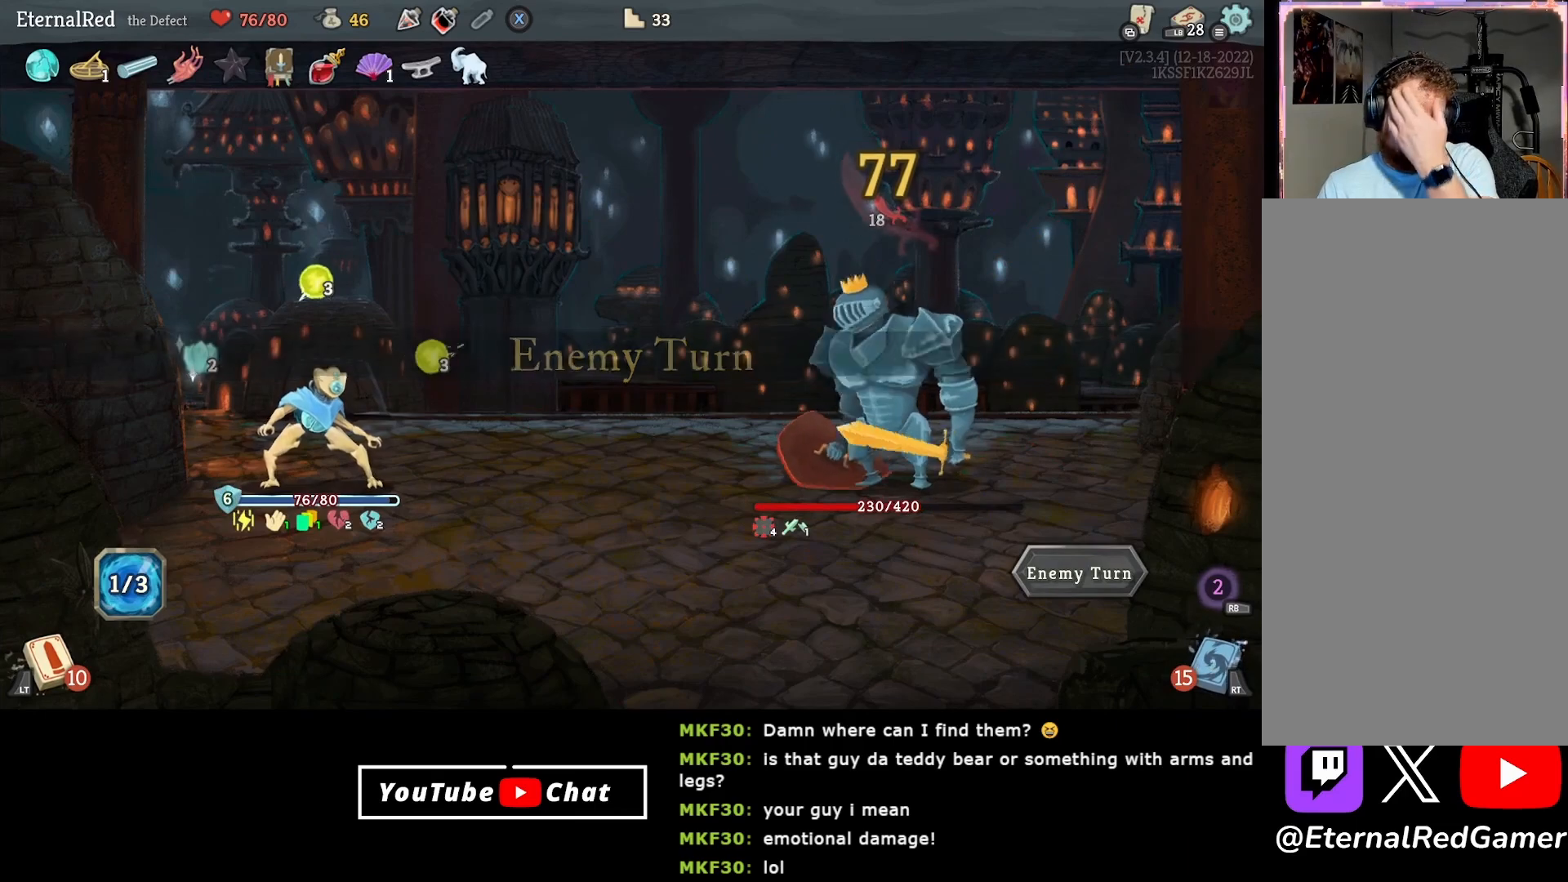
{"buttons": [], "right_stick": "center", "events": []}
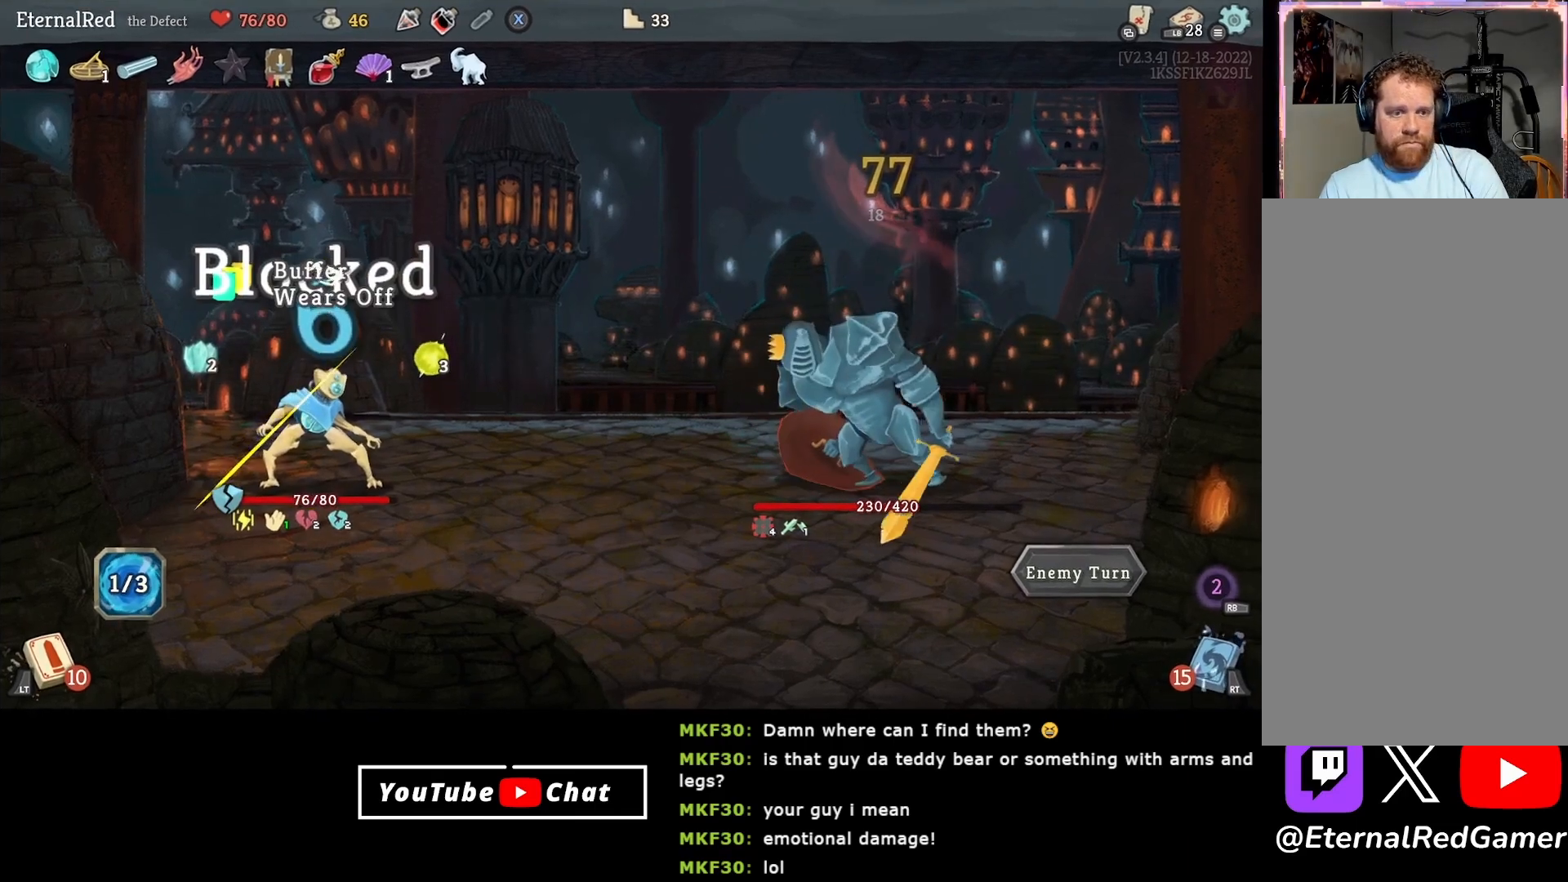
{"buttons": [], "right_stick": "center", "events": []}
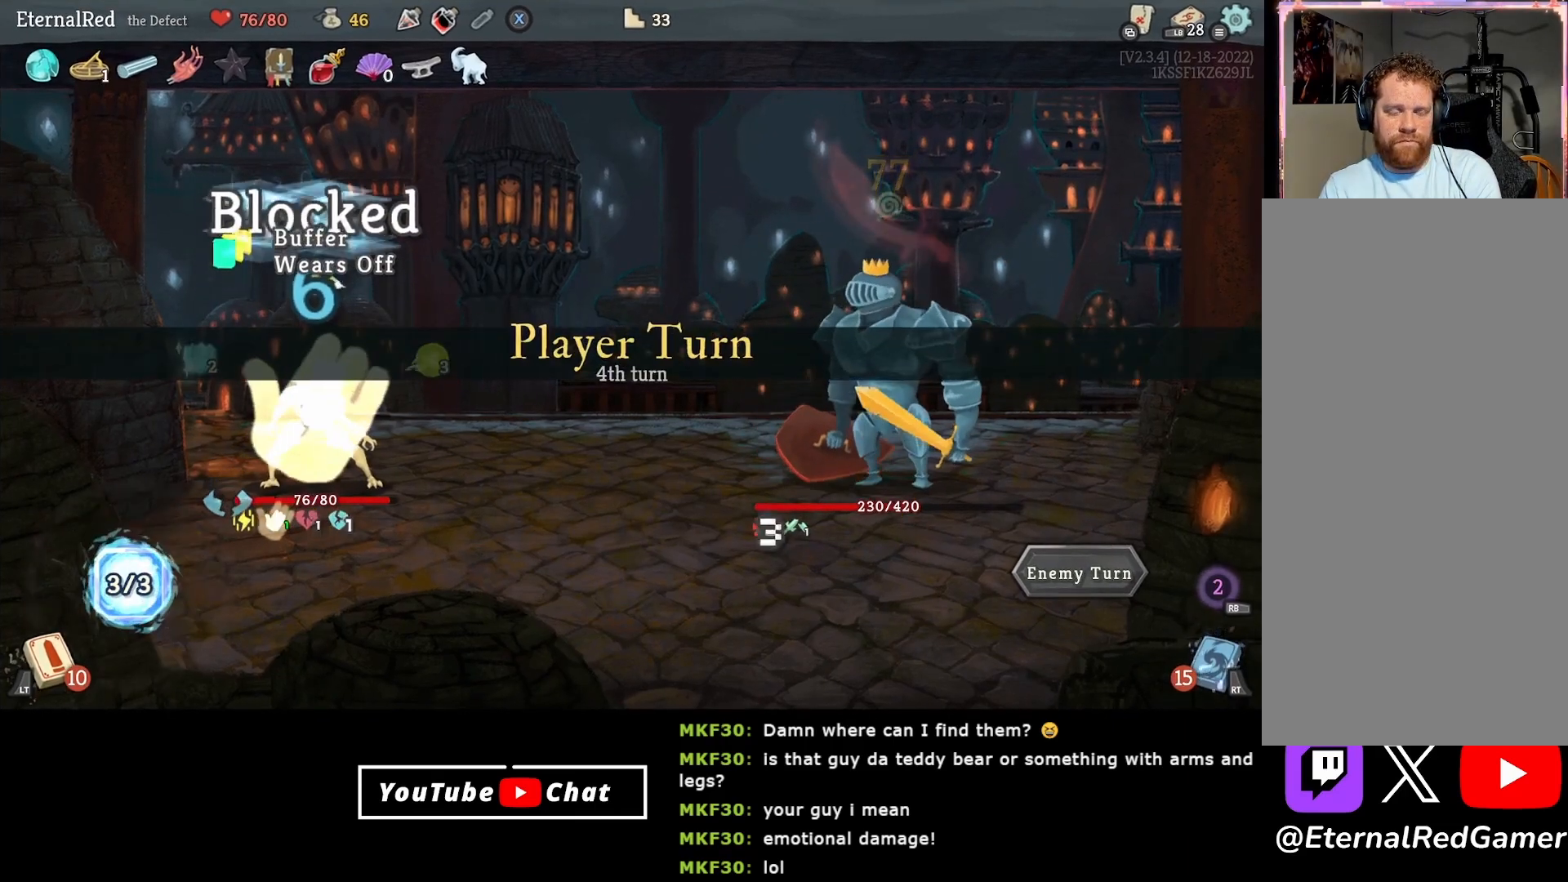
{"buttons": [], "right_stick": "center", "events": []}
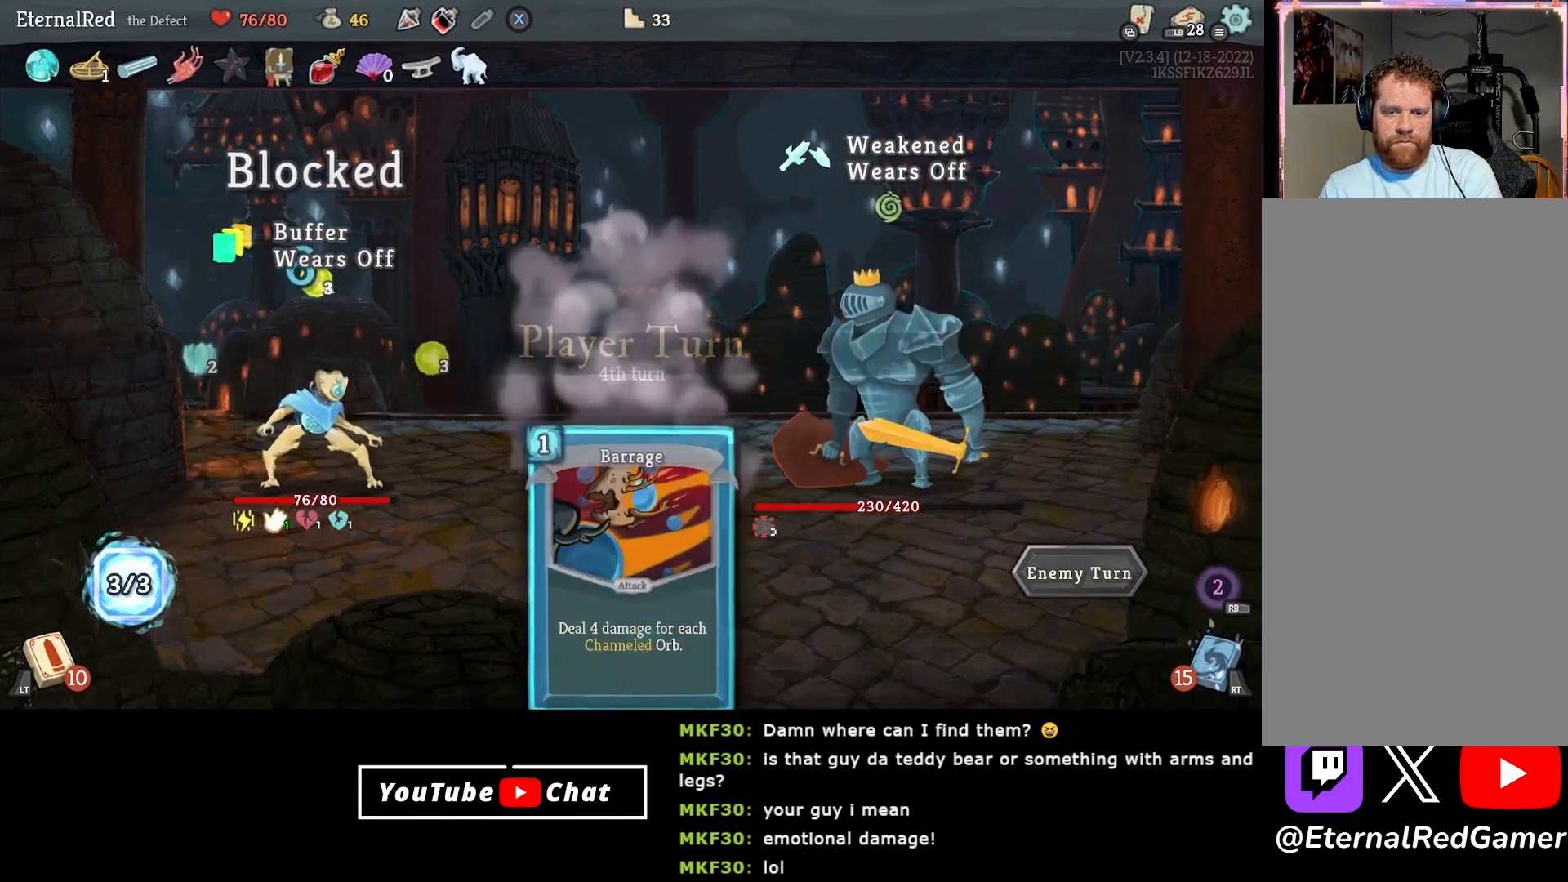
{"buttons": ["DPAD_RIGHT"], "right_stick": "center", "events": [[100, "DPAD_RIGHT", "down"], [167, "DPAD_RIGHT", "up"], [233, "DPAD_RIGHT", "down"], [317, "DPAD_RIGHT", "up"], [383, "DPAD_RIGHT", "down"], [450, "DPAD_RIGHT", "up"], [500, "DPAD_RIGHT", "down"]]}
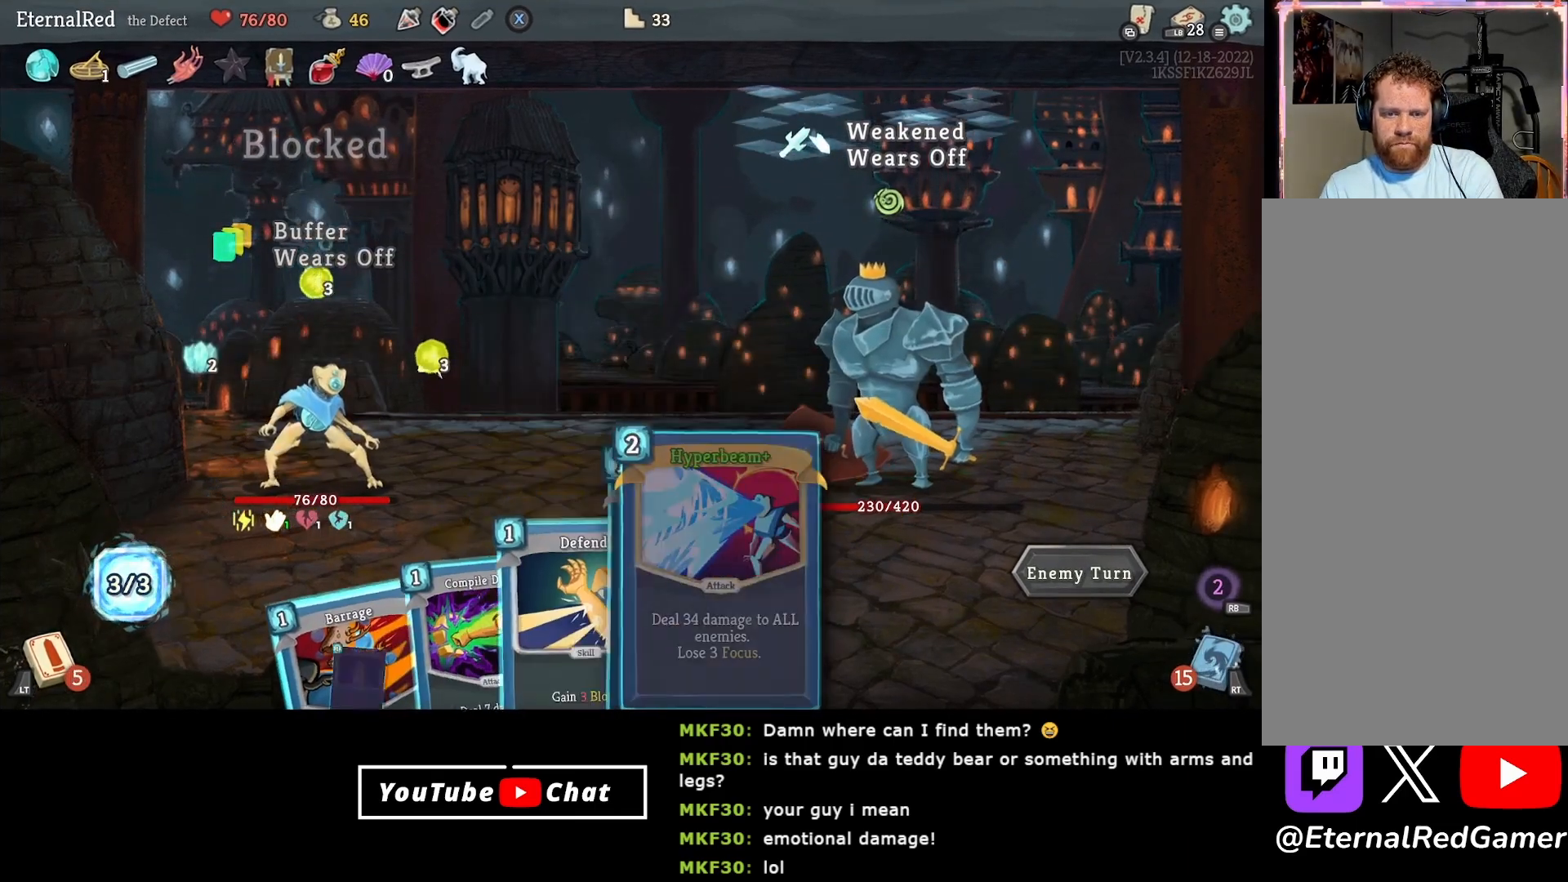
{"buttons": [], "right_stick": "center", "events": [[67, "DPAD_RIGHT", "up"], [83, "A", "down"], [250, "A", "up"], [417, "B", "down"], [500, "B", "up"]]}
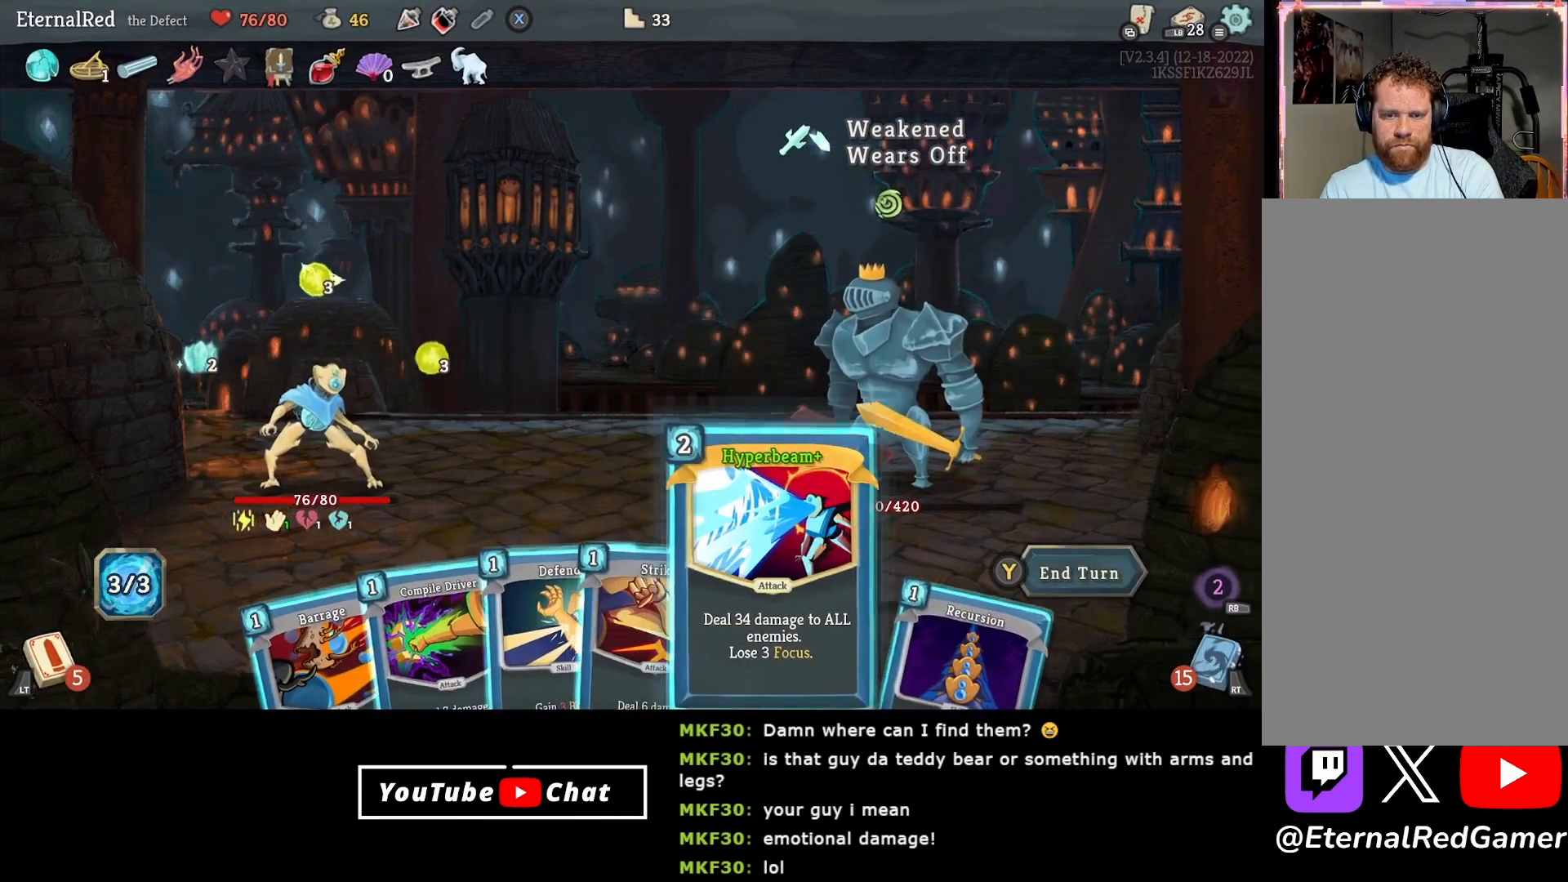
{"buttons": [], "right_stick": "center", "events": [[333, "DPAD_RIGHT", "down"], [400, "DPAD_RIGHT", "up"]]}
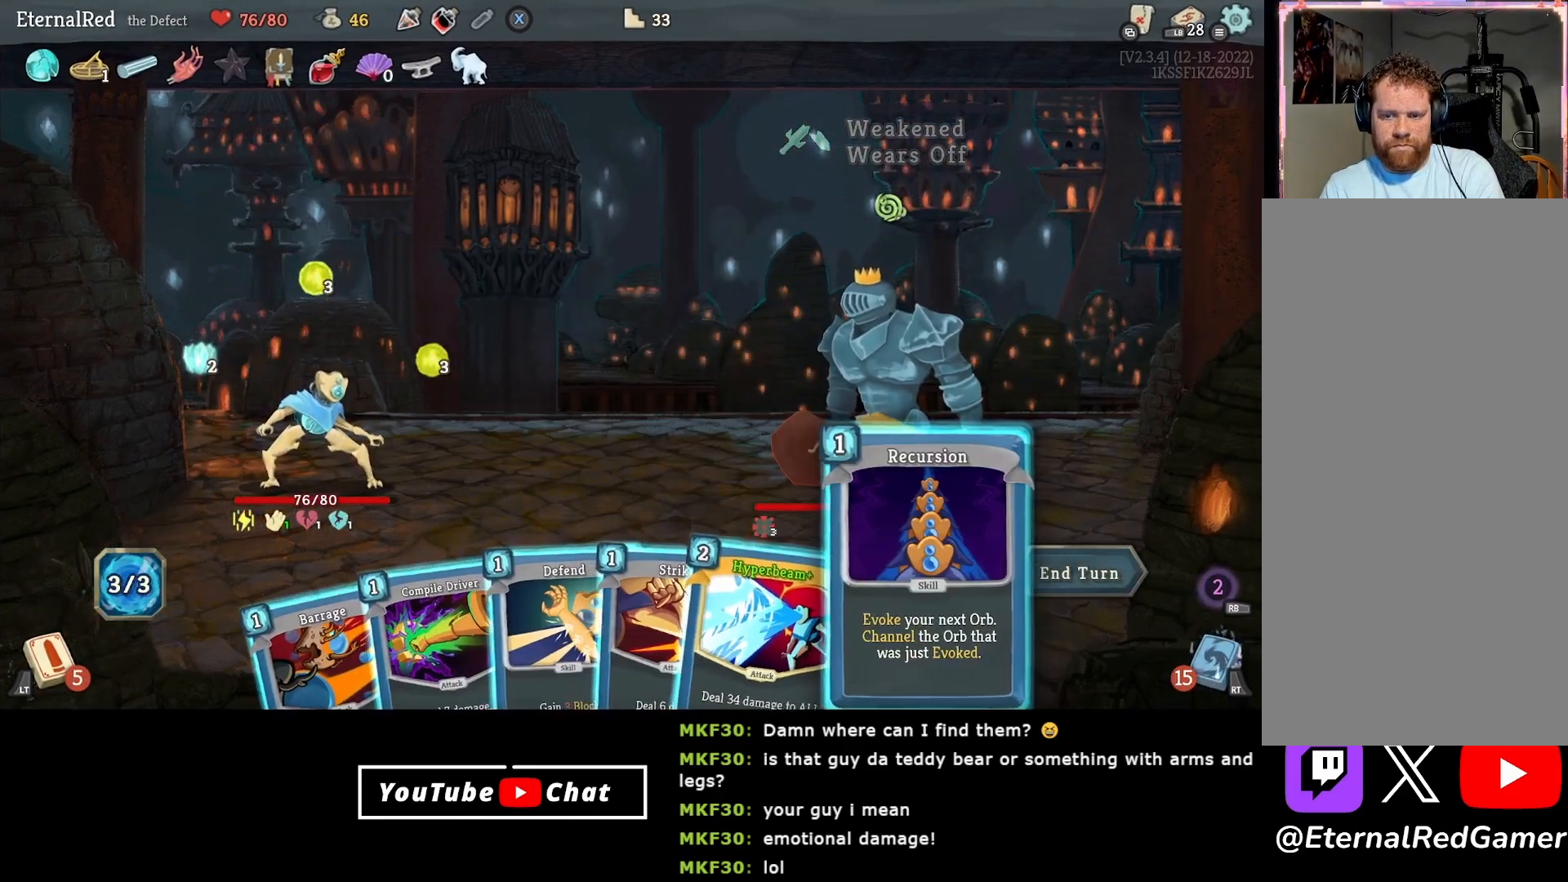
{"buttons": [], "right_stick": "center", "events": []}
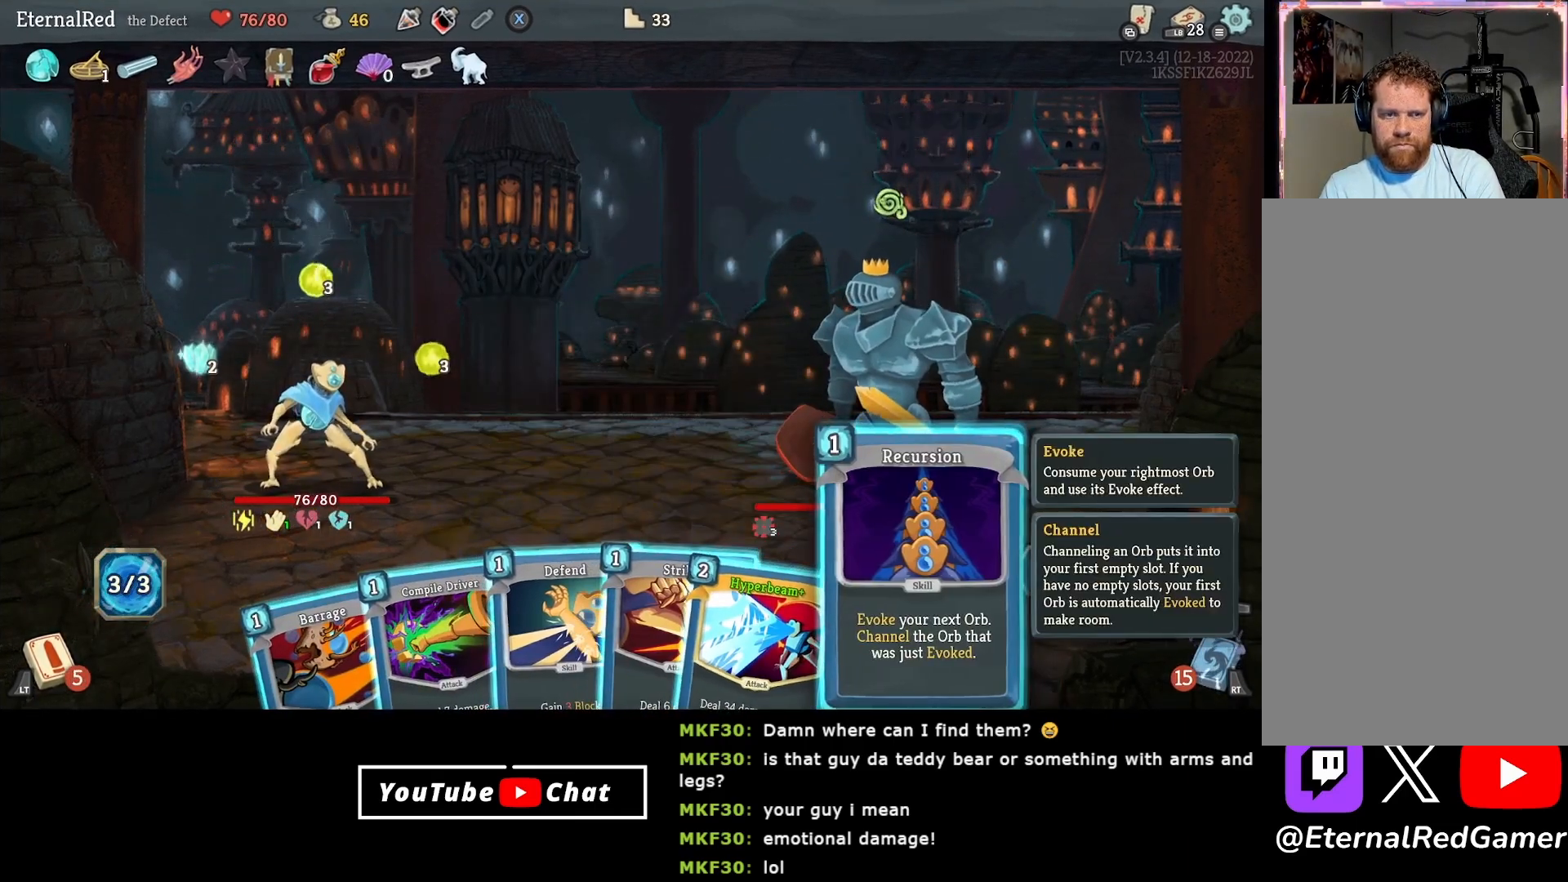
{"buttons": [], "right_stick": "center", "events": [[150, "A", "down"], [200, "A", "up"], [267, "A", "down"], [350, "A", "up"]]}
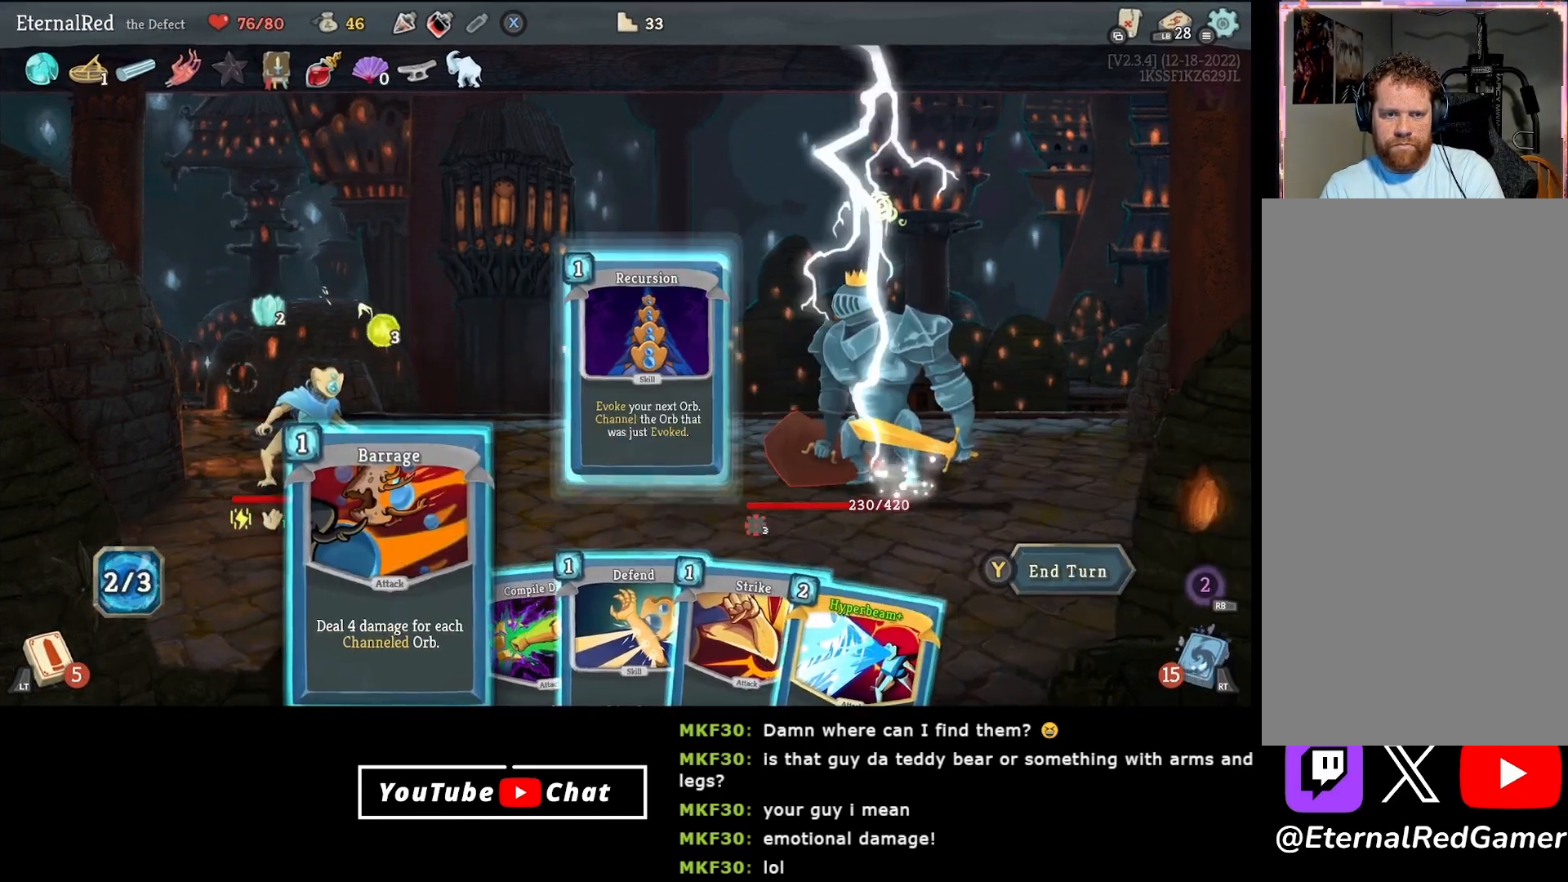
{"buttons": [], "right_stick": "center", "events": []}
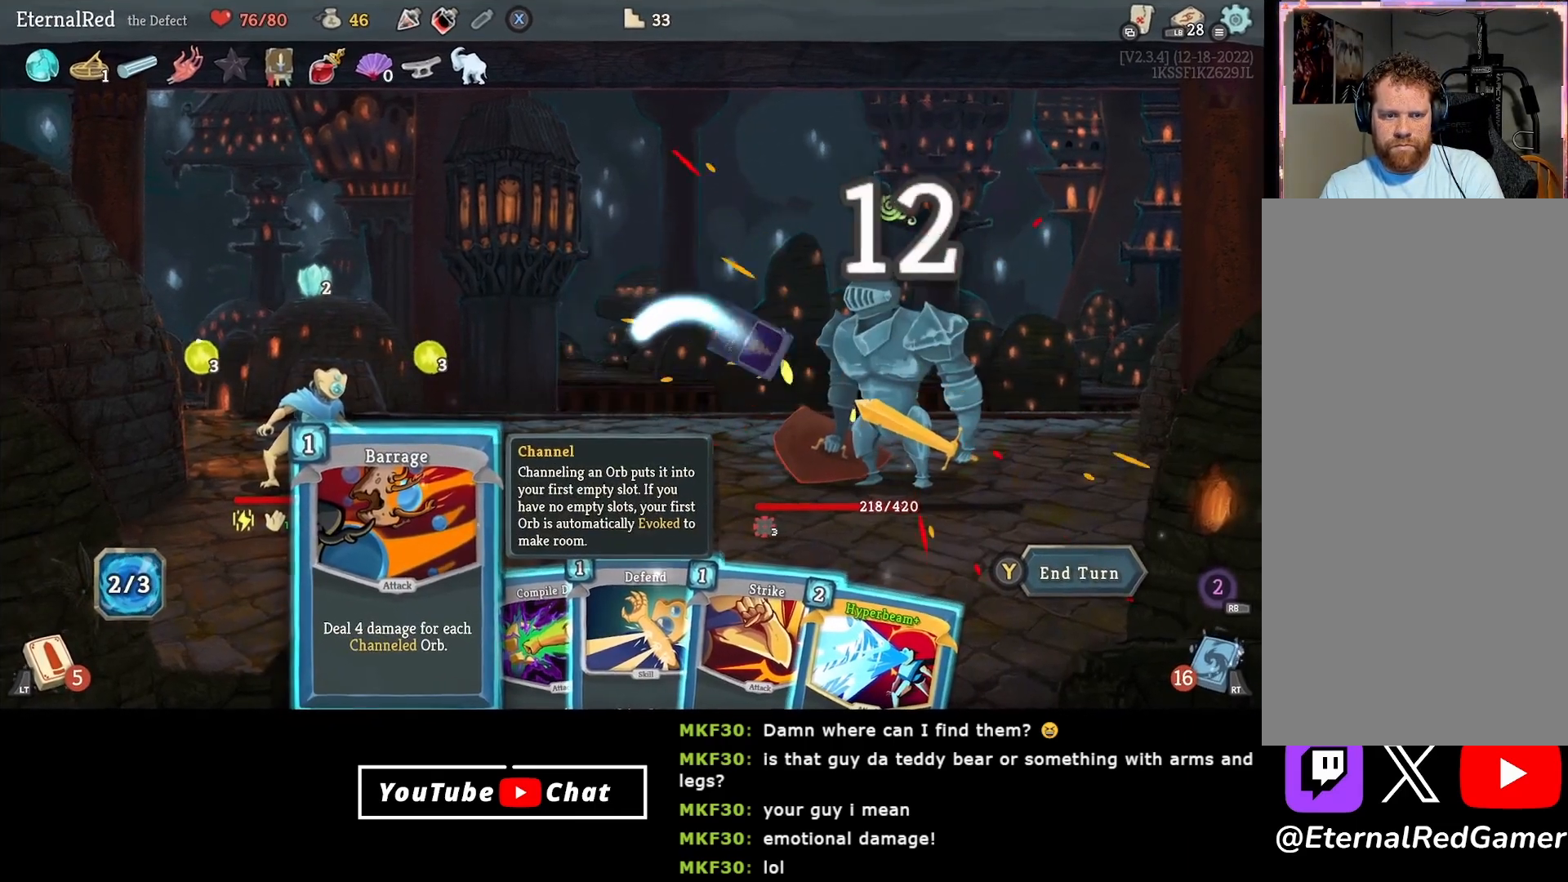
{"buttons": [], "right_stick": "center", "events": []}
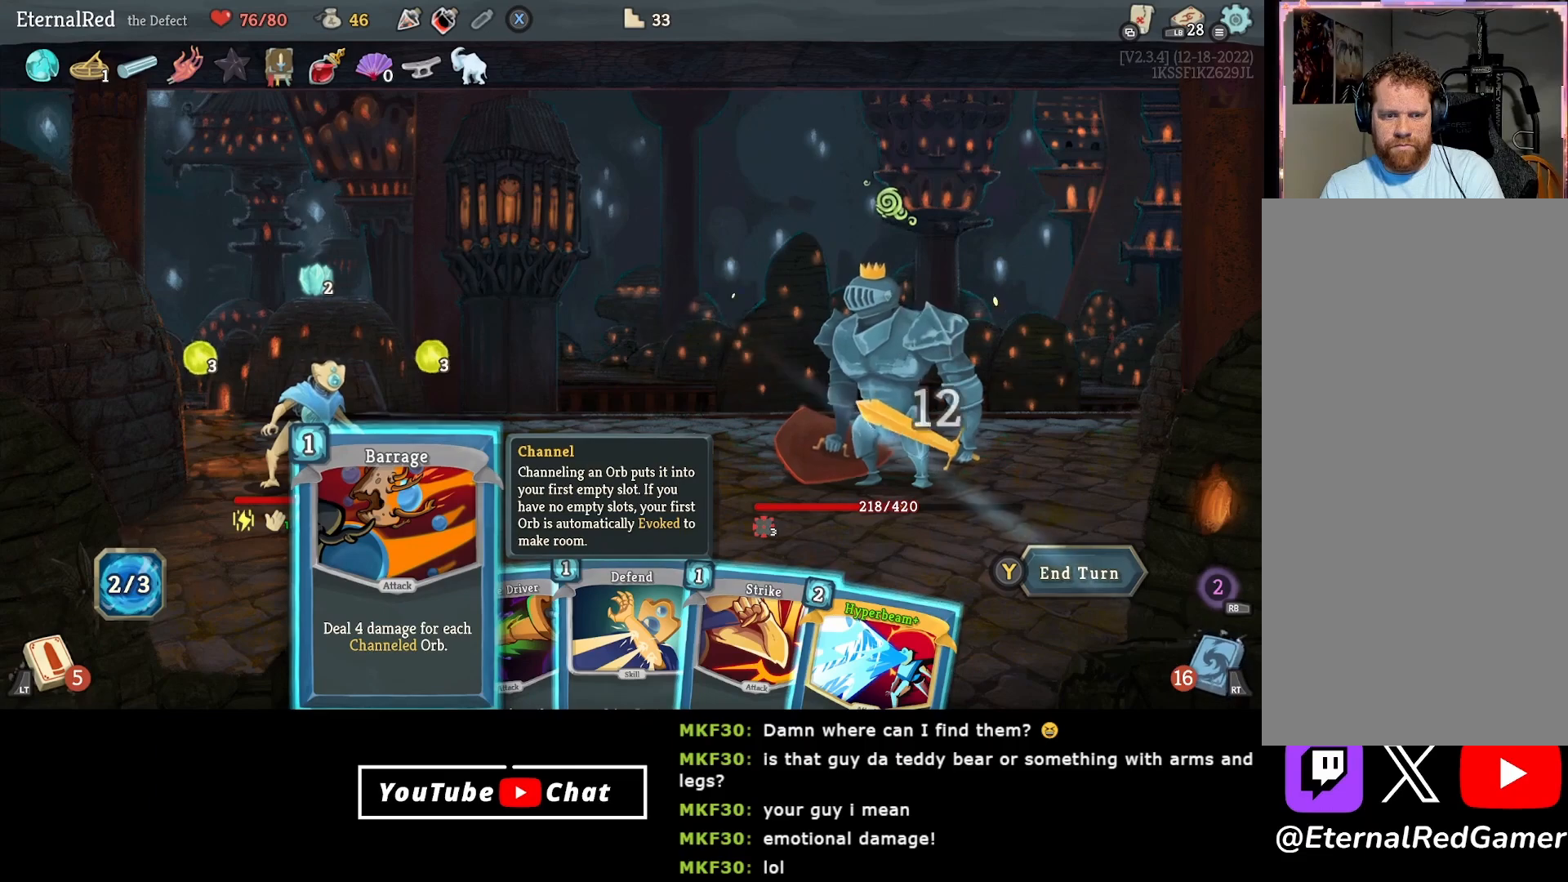
{"buttons": [], "right_stick": "center", "events": []}
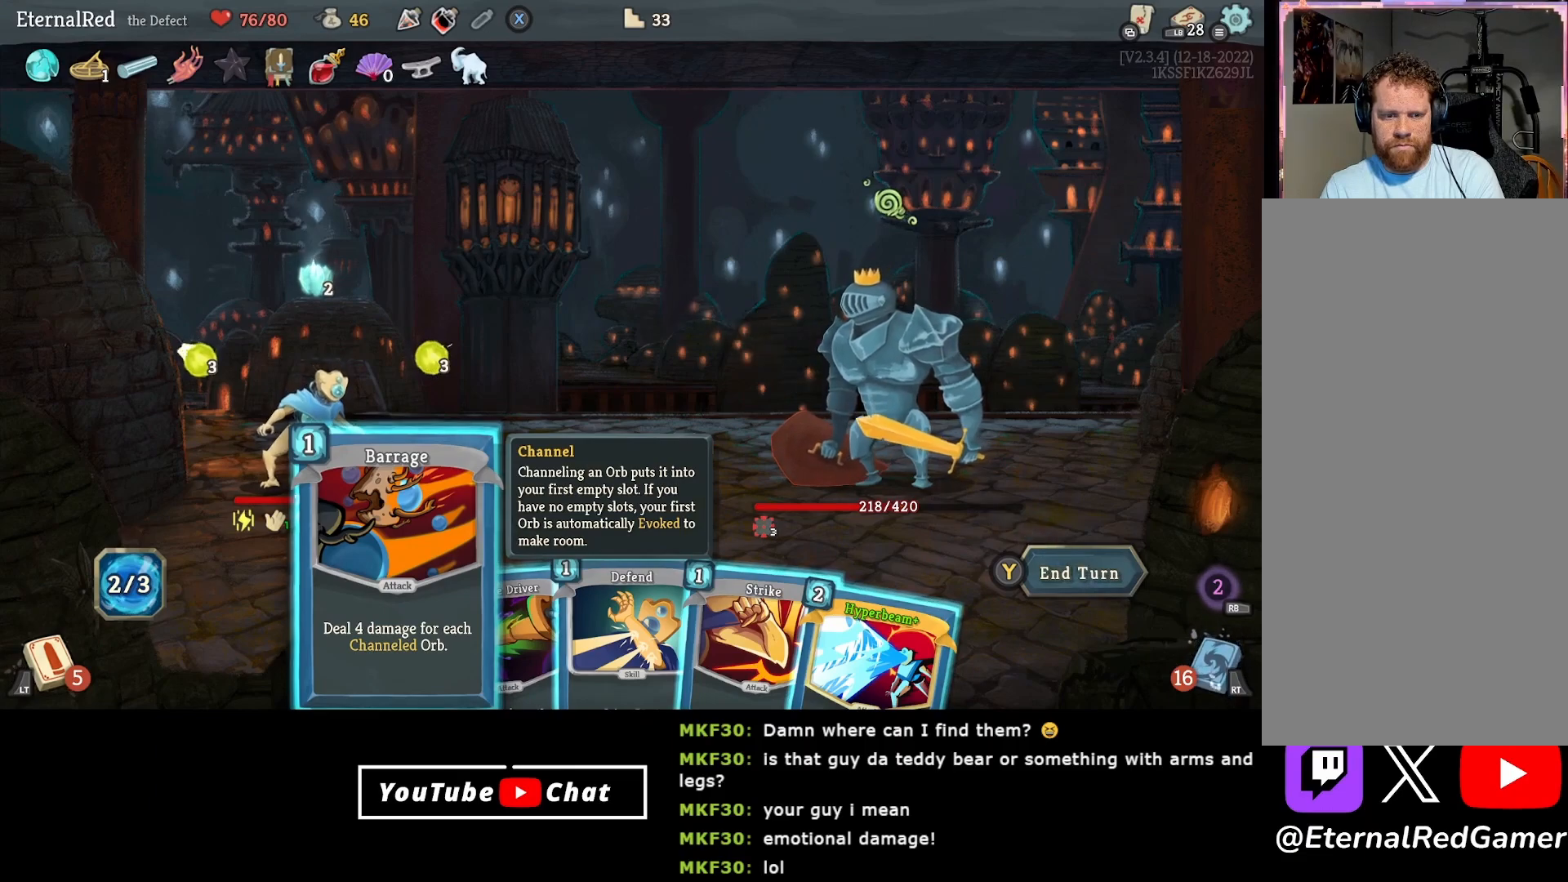
{"buttons": [], "right_stick": "center", "events": []}